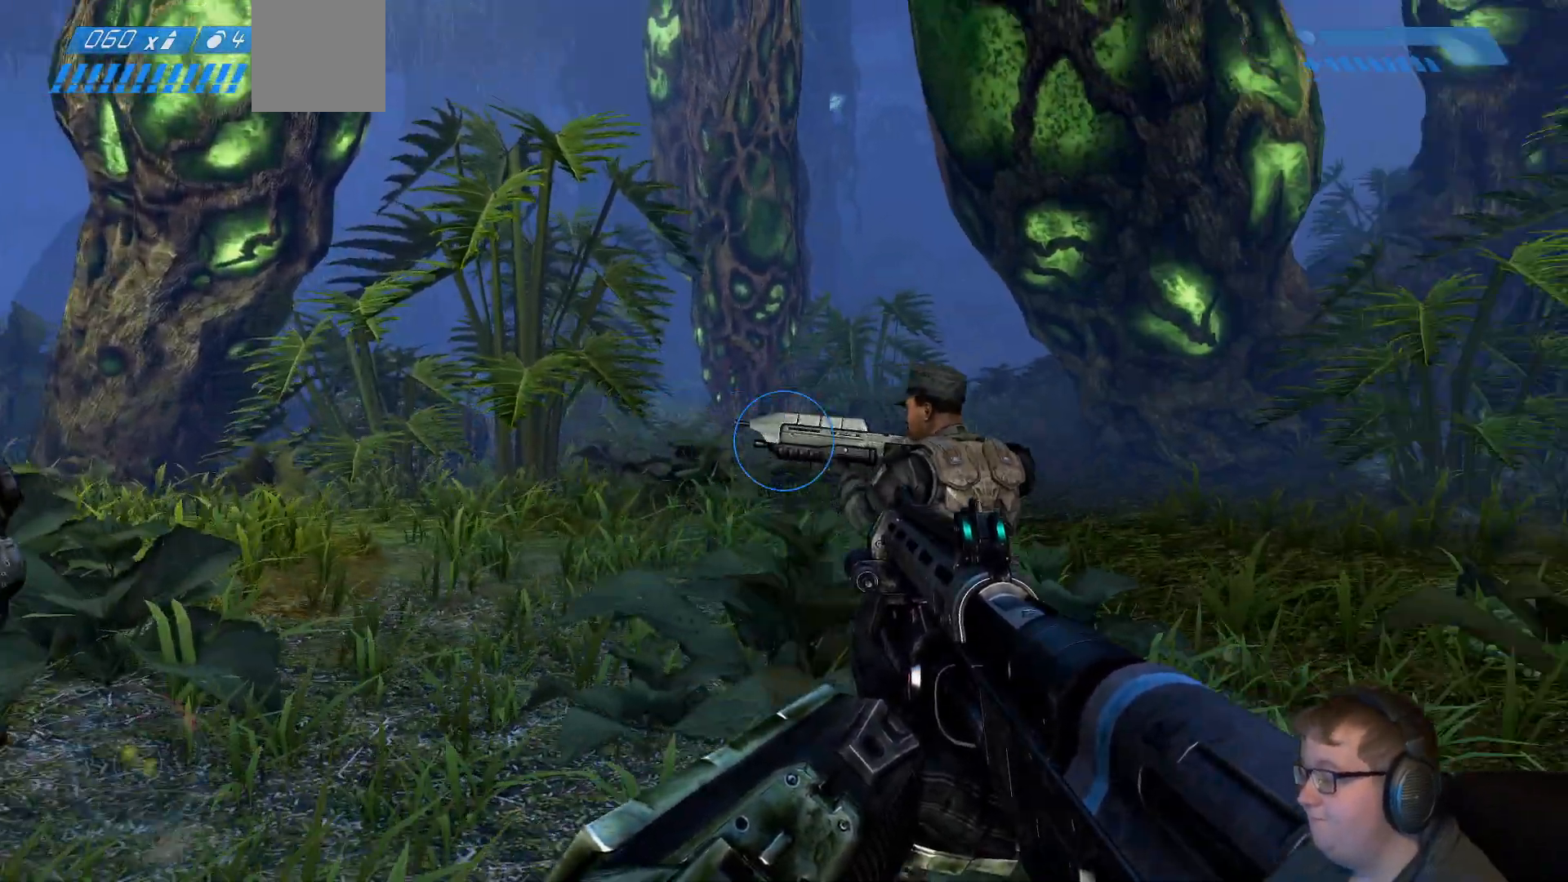
Gameplay with a controller (Xbox layout); each line is a JSON object with the inputs held at the frame after it. "events" lists button and stick changes between this image and that frame as [ms after this image, input, new state], when the widget could be followed in between. Not read: L3 R3.
{"buttons": [], "left_stick": "down-left", "right_stick": "right", "events": [[167, "left_stick", "left"], [317, "left_stick", "up-left"], [417, "left_stick", "down-left"]]}
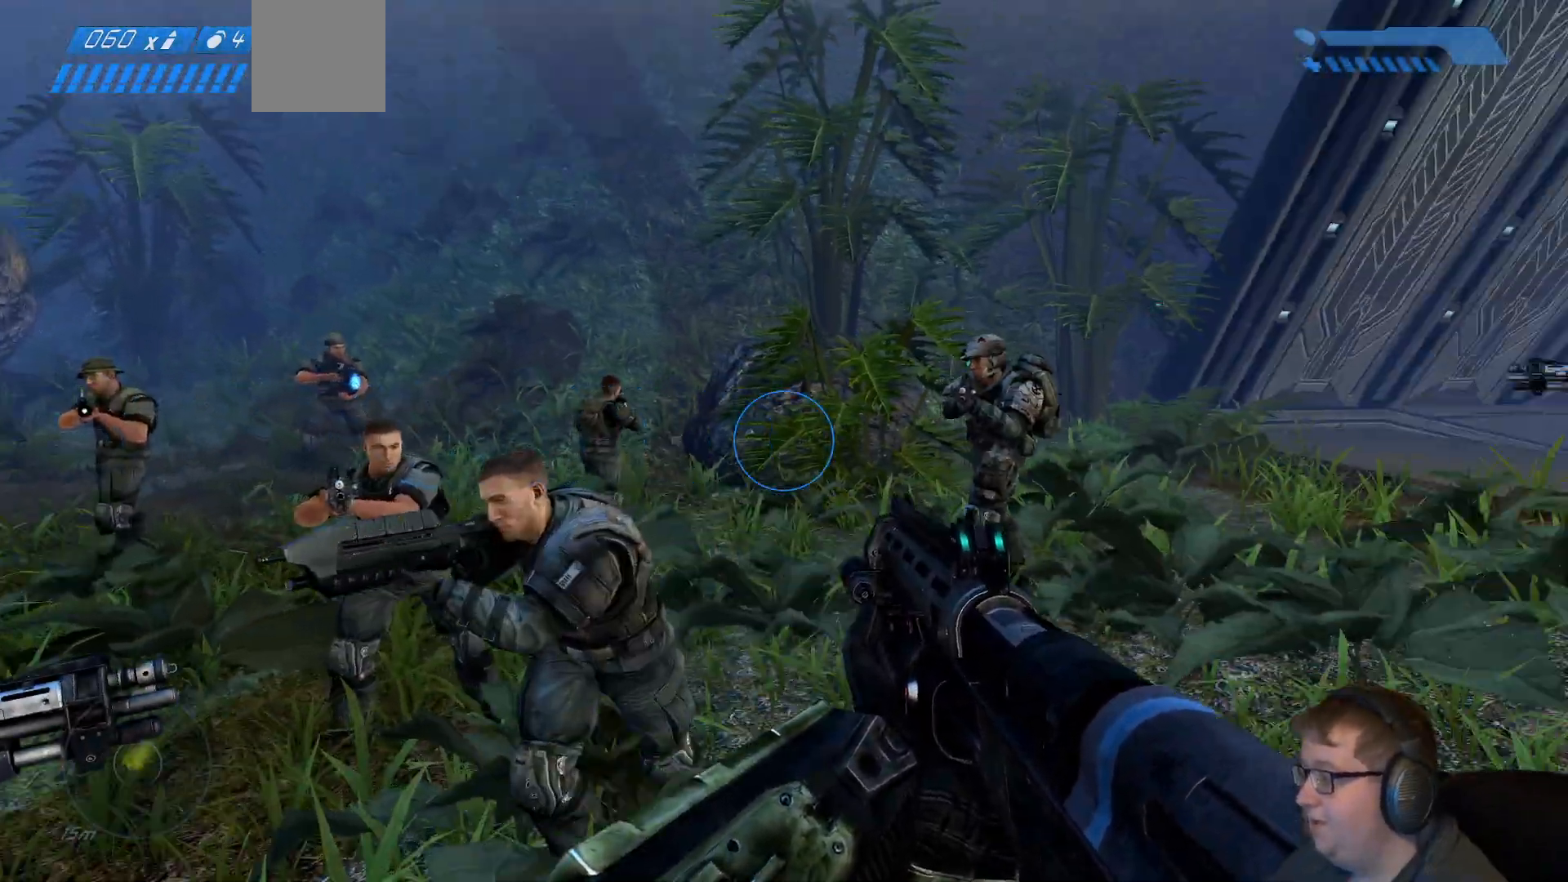
{"buttons": [], "left_stick": "left", "right_stick": "right", "events": [[83, "left_stick", "up-left"], [183, "right_stick", "center"], [250, "left_stick", "left"], [317, "right_stick", "right"]]}
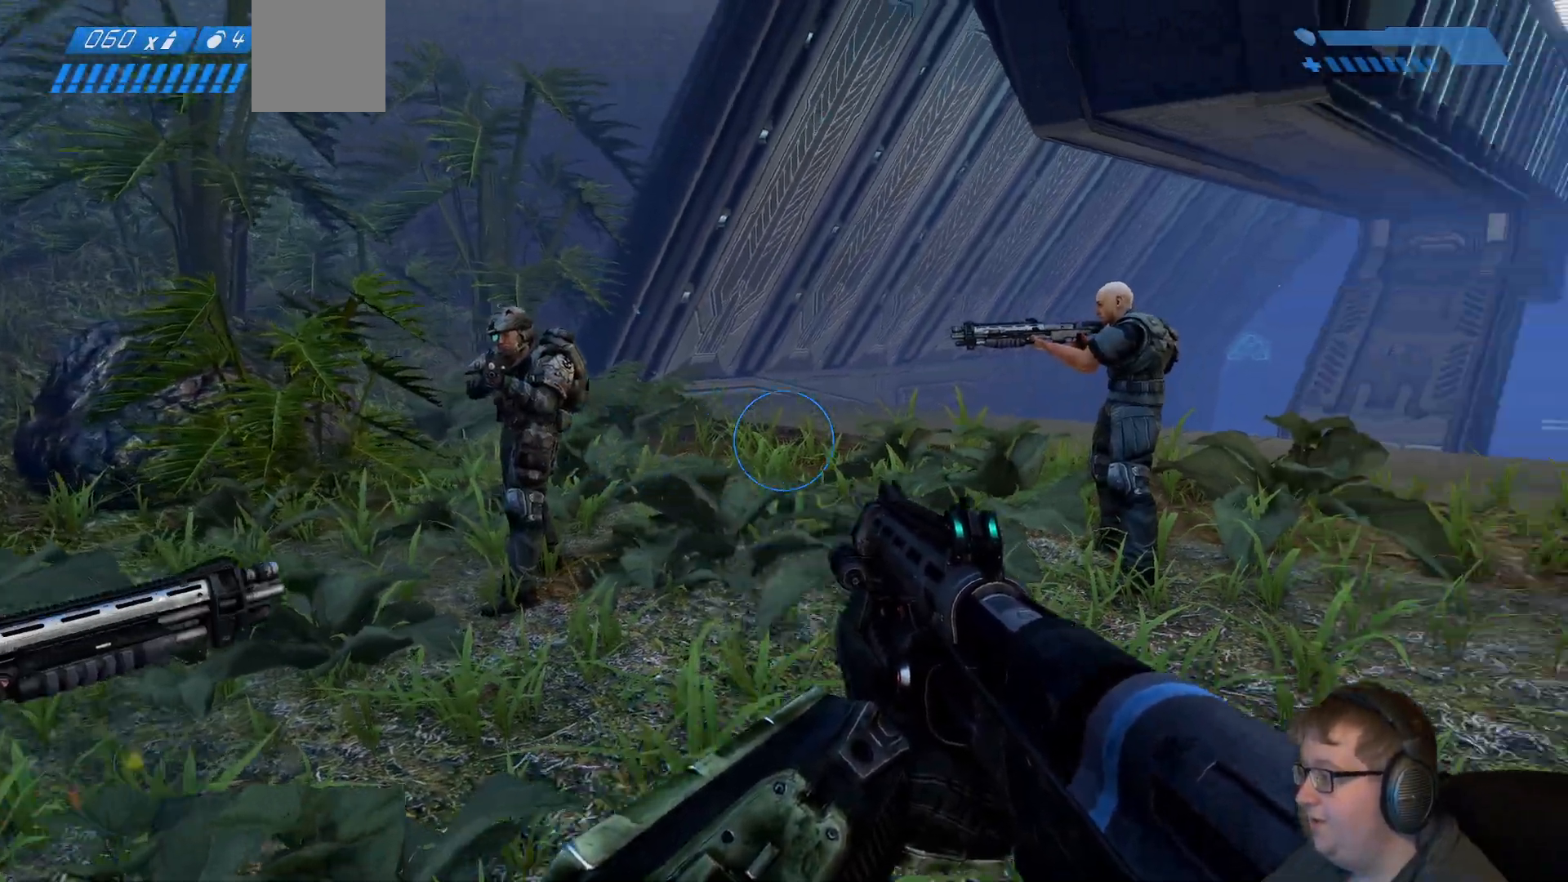
{"buttons": [], "left_stick": "left", "right_stick": "center", "events": [[117, "right_stick", "center"]]}
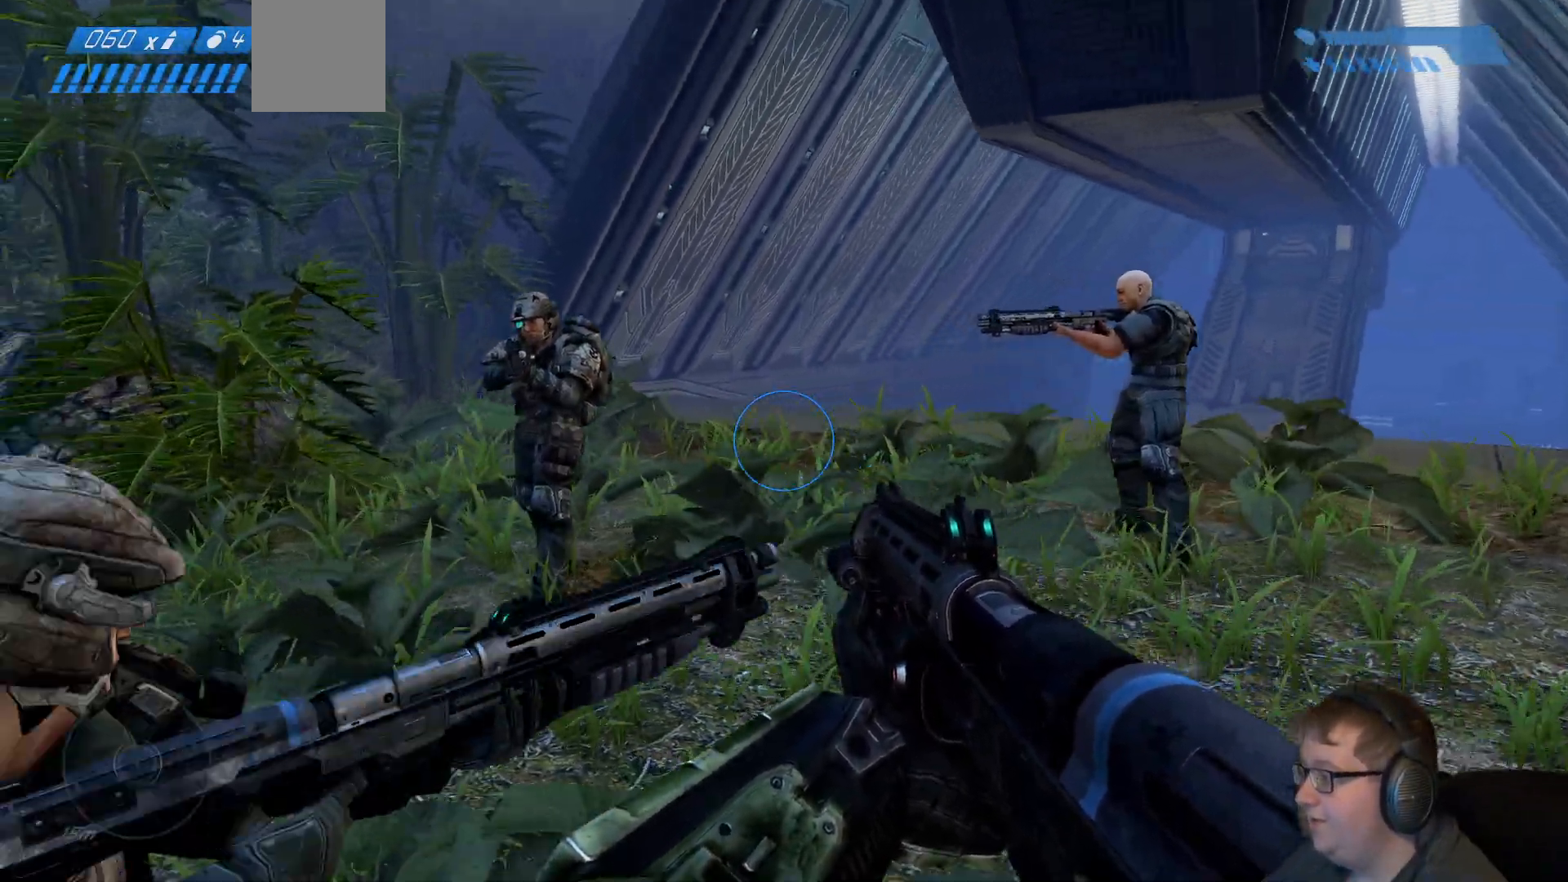
{"buttons": [], "left_stick": "up-right", "right_stick": "left"}
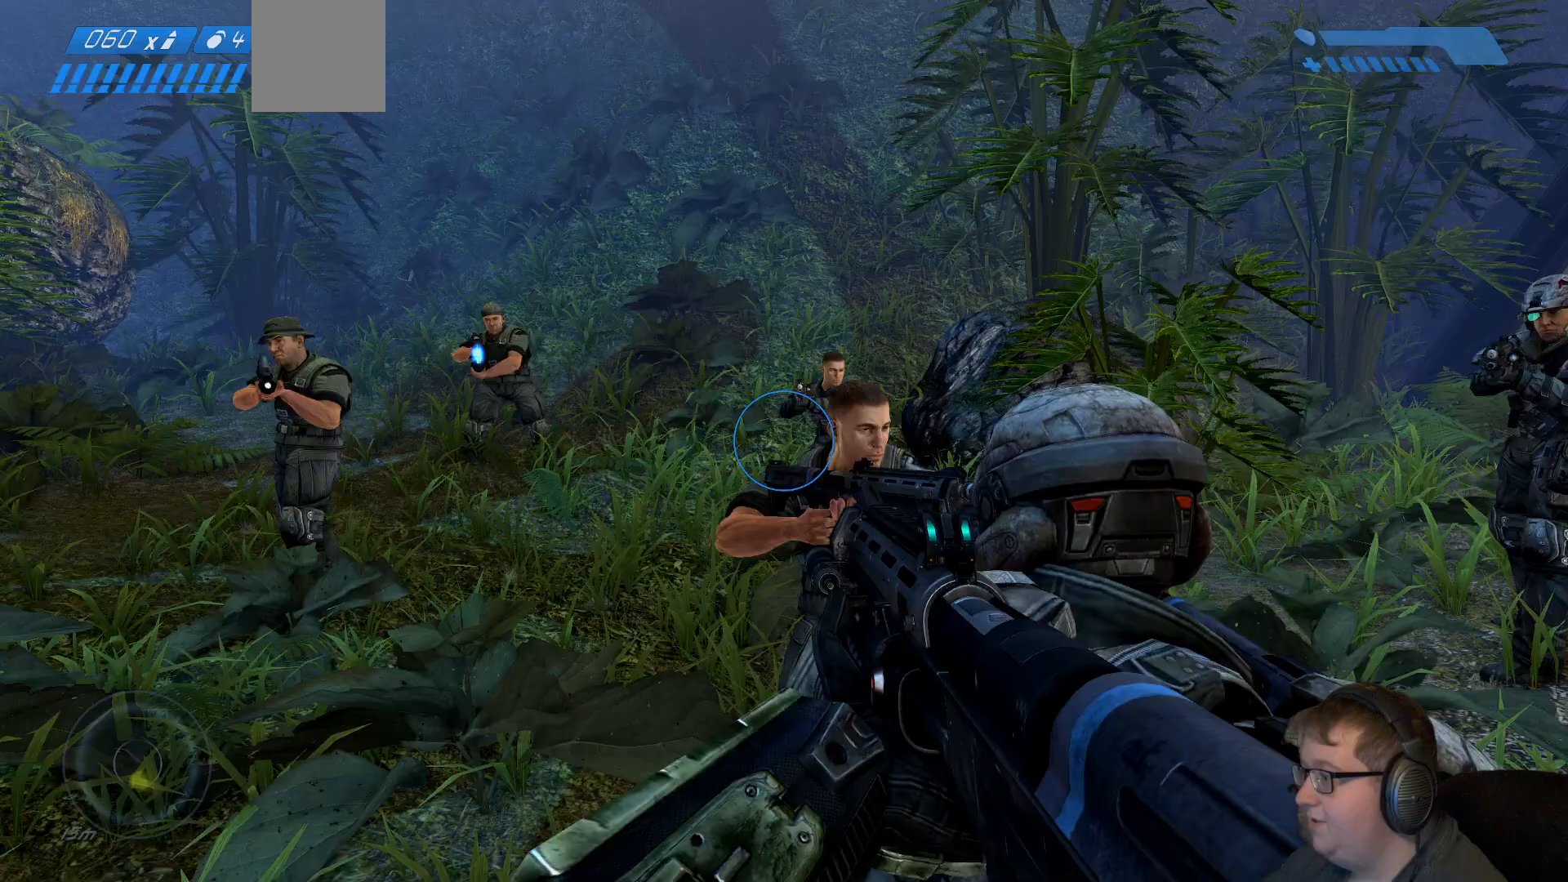
{"buttons": [], "left_stick": "up", "right_stick": "center", "events": [[67, "left_stick", "up"], [183, "right_stick", "center"]]}
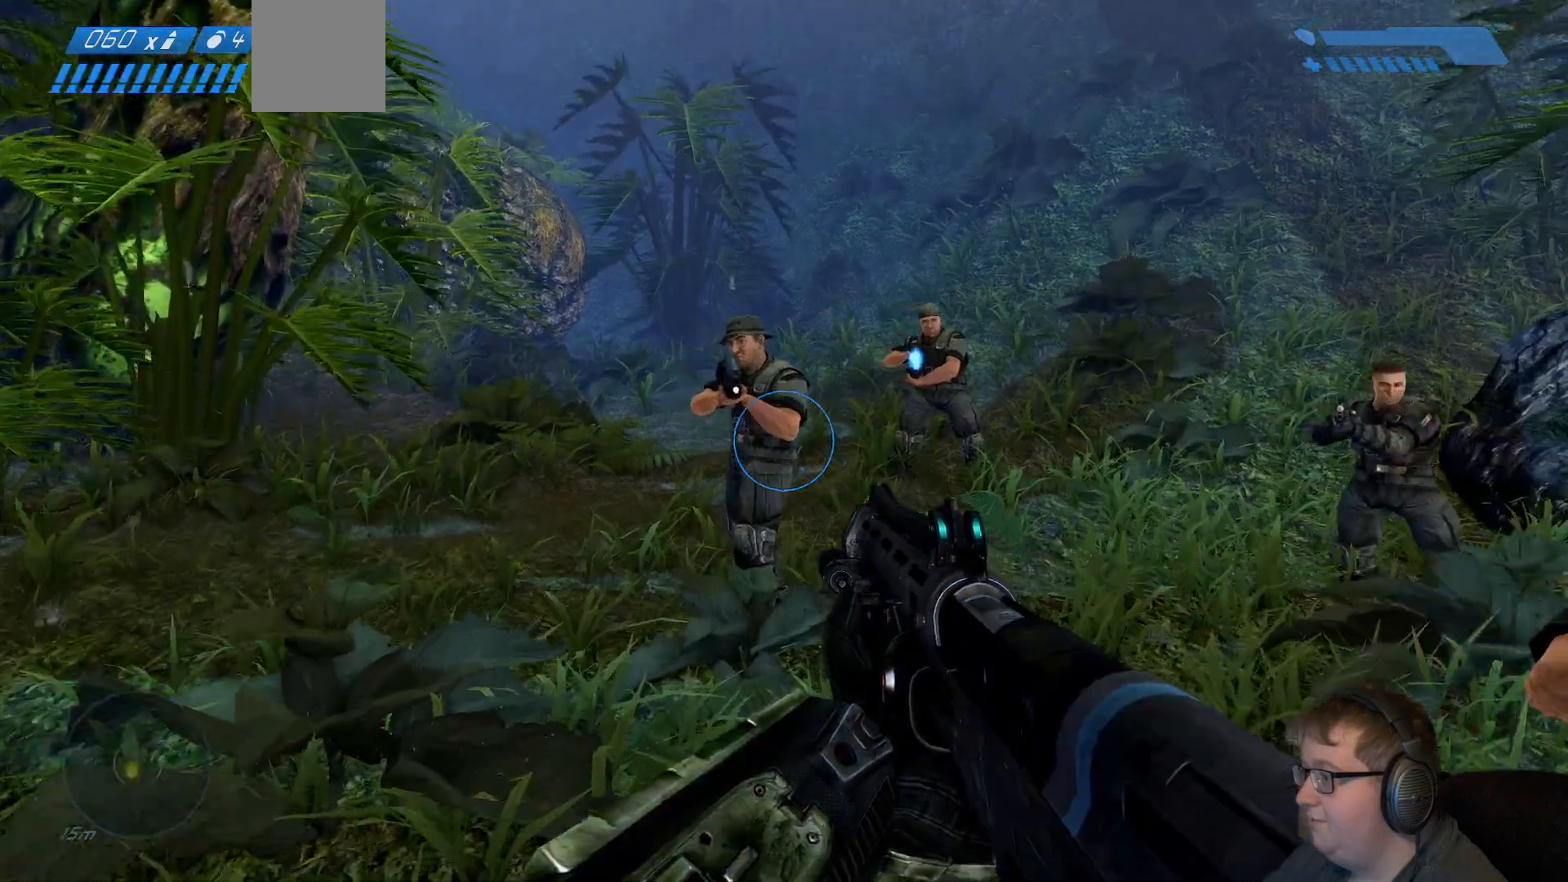
{"buttons": [], "left_stick": "up", "right_stick": "left", "events": [[83, "right_stick", "left"]]}
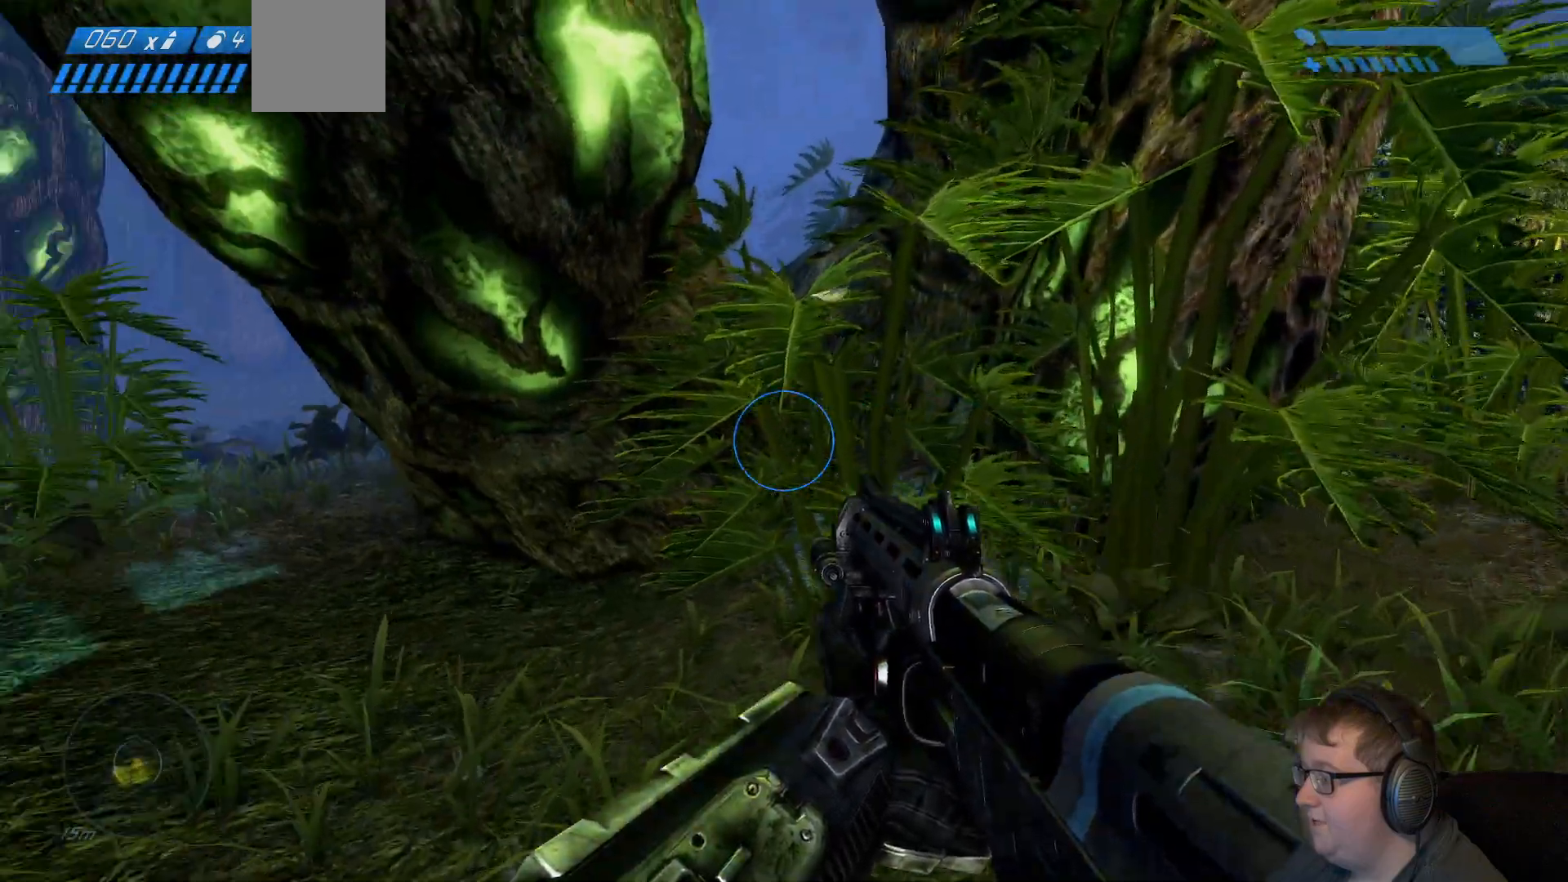
{"buttons": [], "left_stick": "up", "right_stick": "center"}
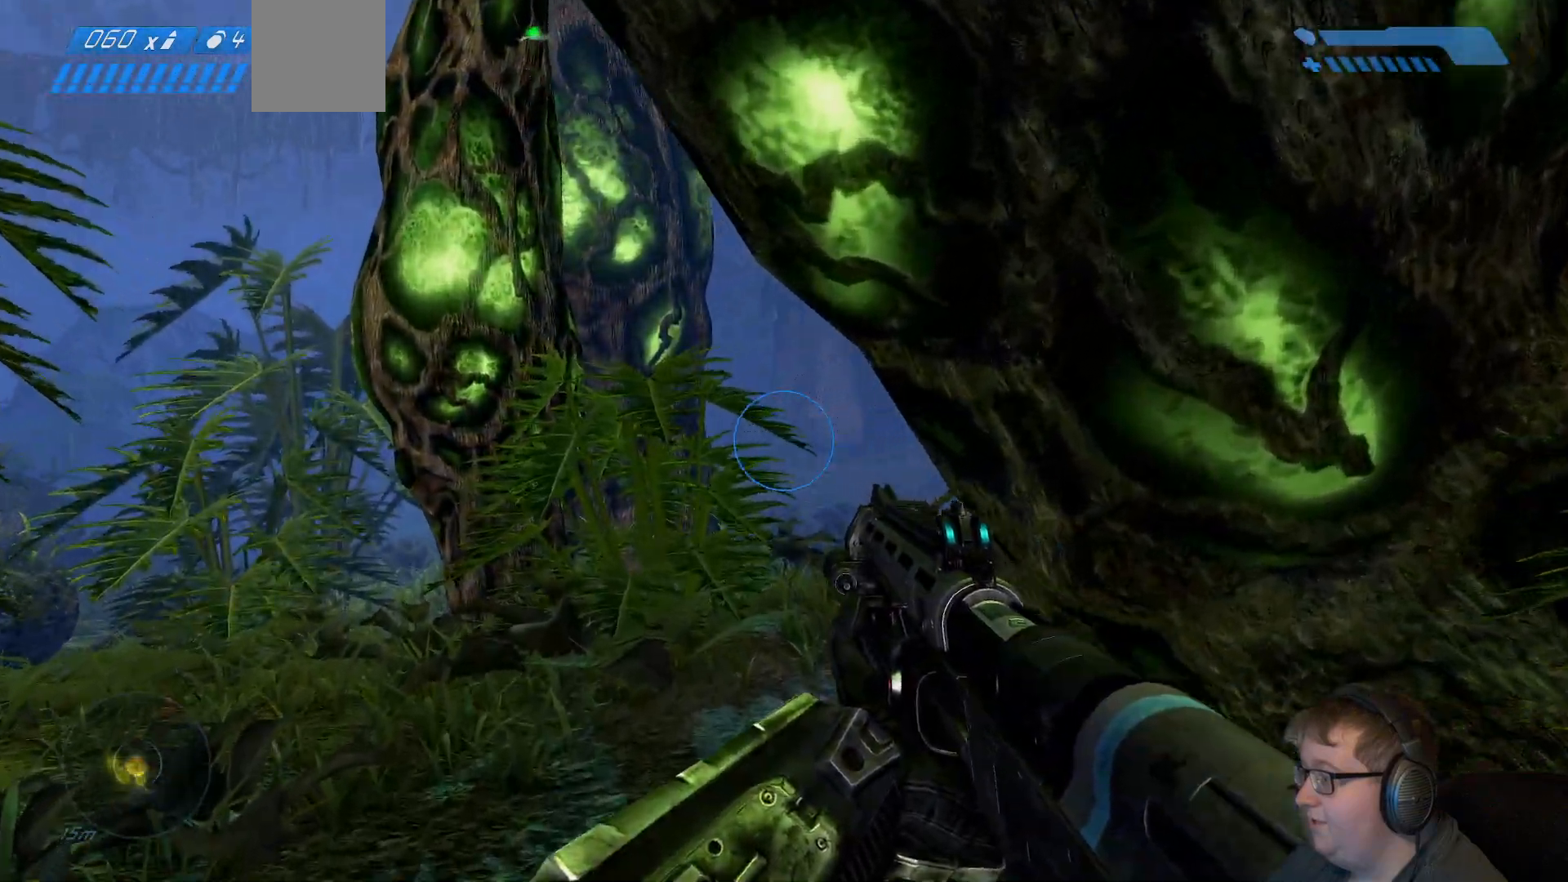
{"buttons": [], "left_stick": "up", "right_stick": "down-right", "events": [[400, "right_stick", "right"], [500, "right_stick", "down-right"]]}
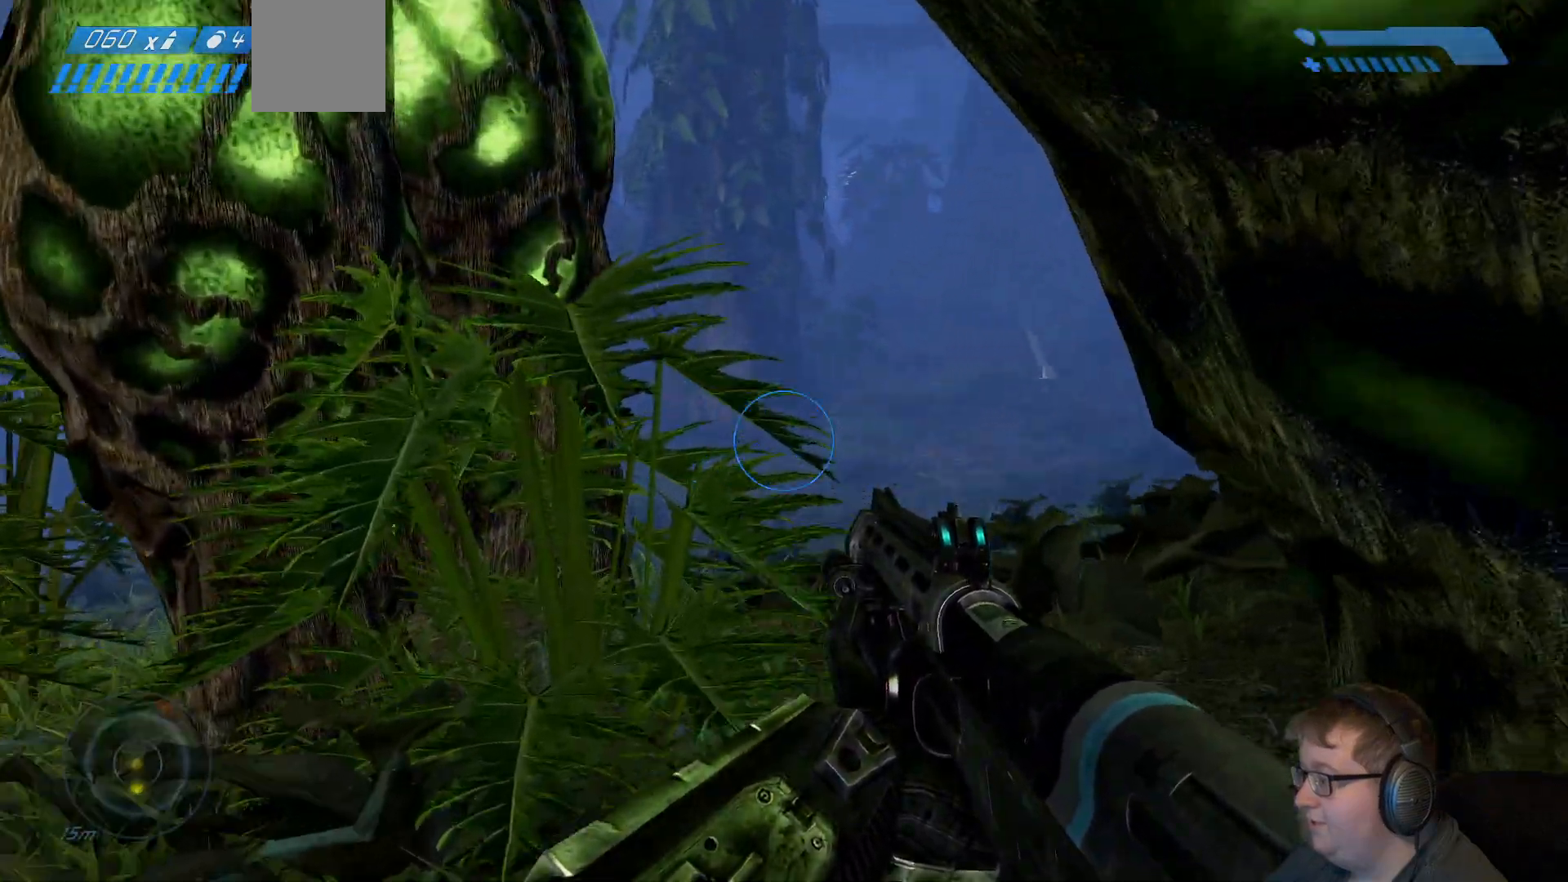
{"buttons": [], "left_stick": "up", "right_stick": "center", "events": [[200, "right_stick", "center"]]}
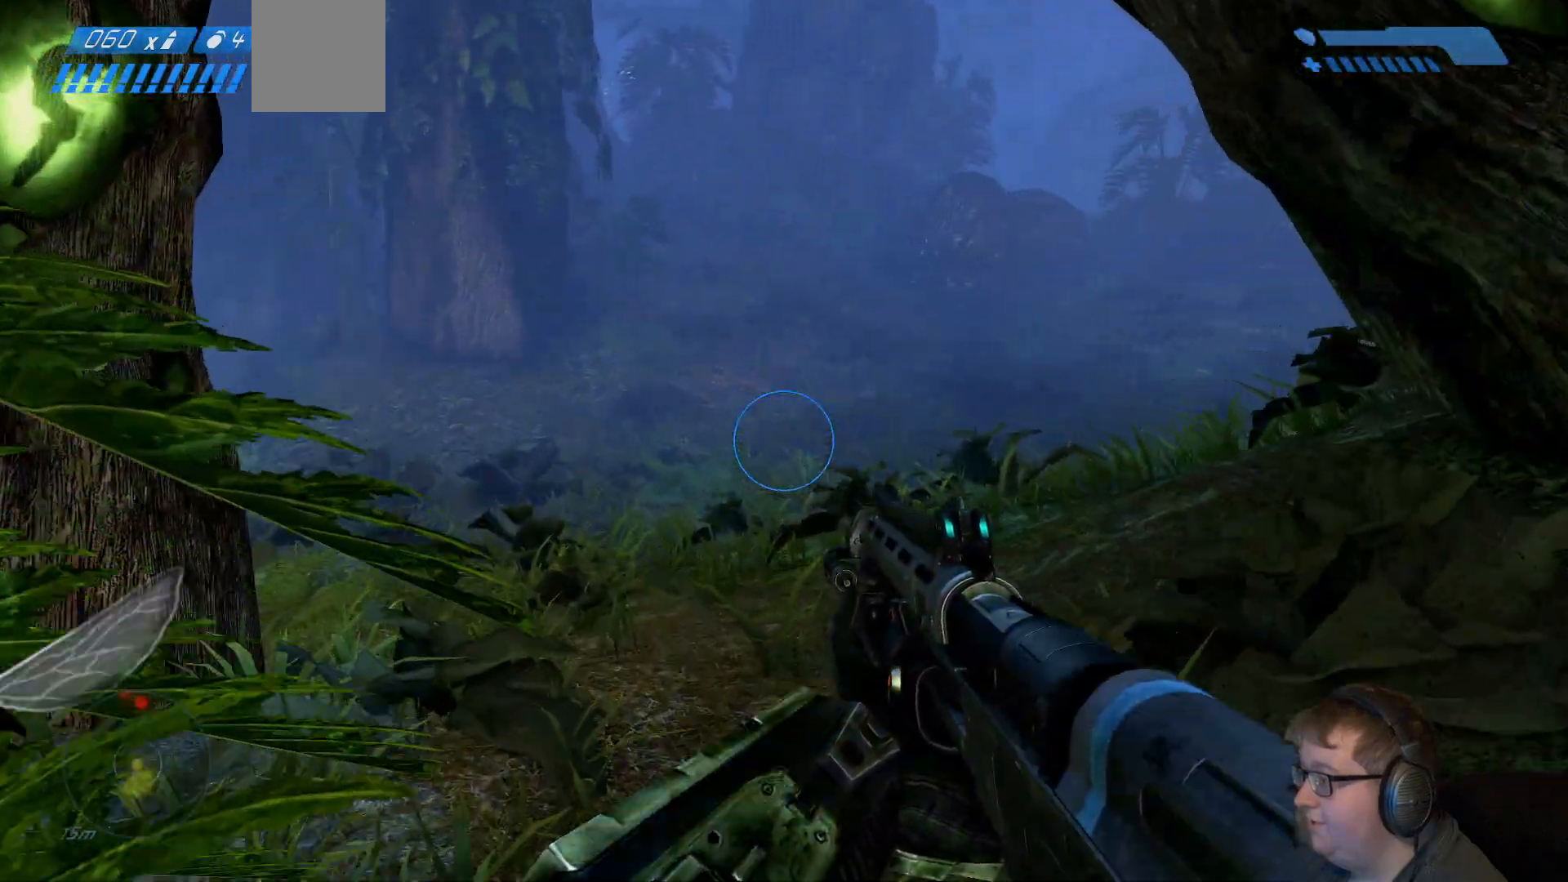
{"buttons": [], "left_stick": "up", "right_stick": "center", "events": [[83, "right_stick", "right"], [283, "right_stick", "center"]]}
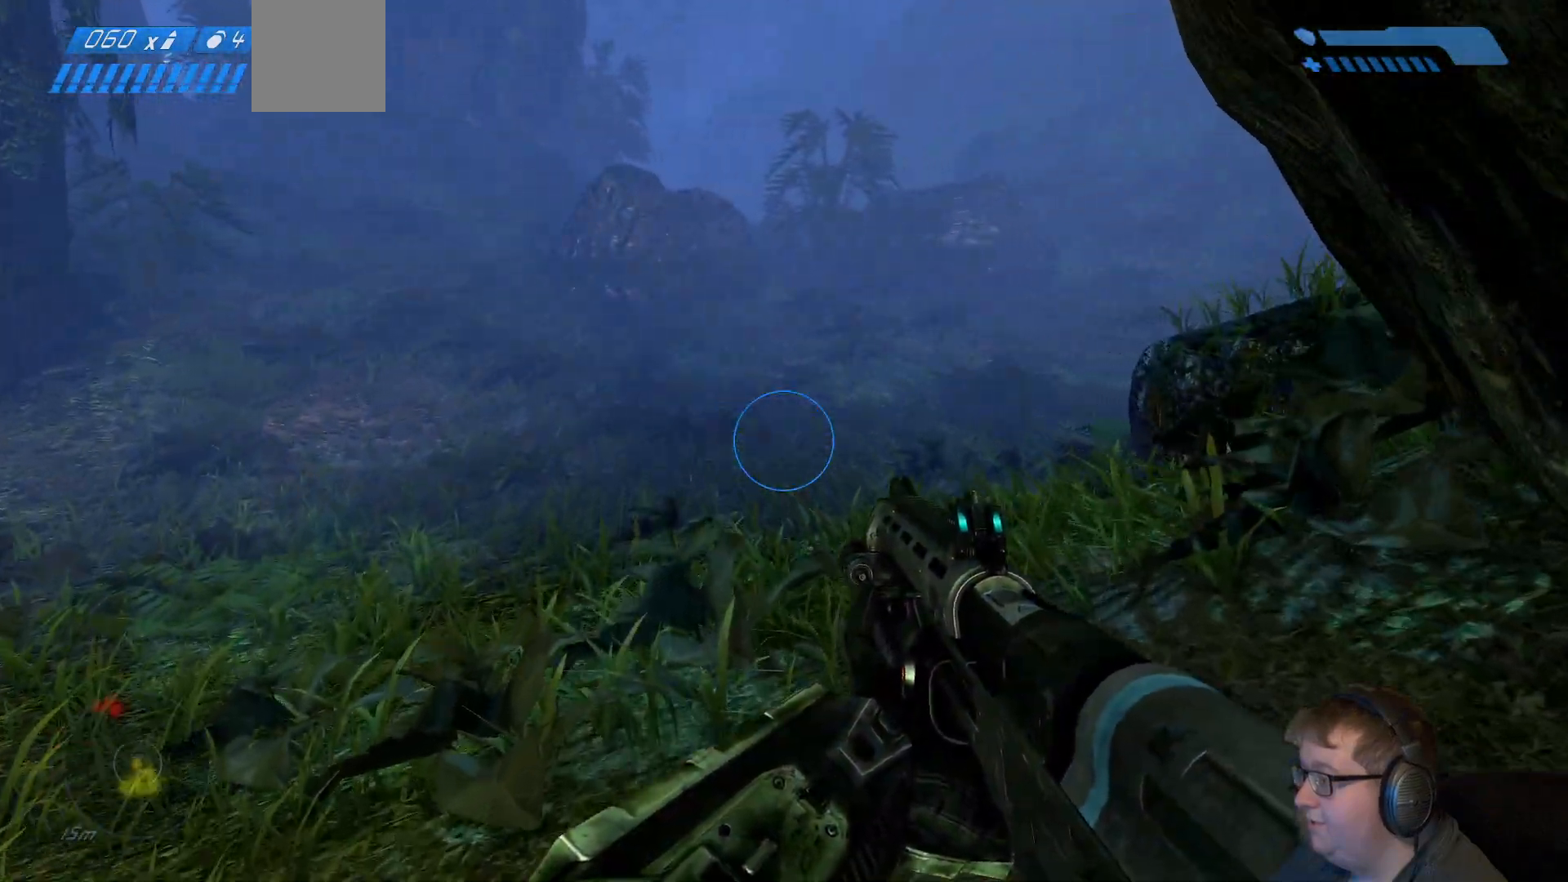
{"buttons": [], "left_stick": "up", "right_stick": "left", "events": [[250, "right_stick", "left"]]}
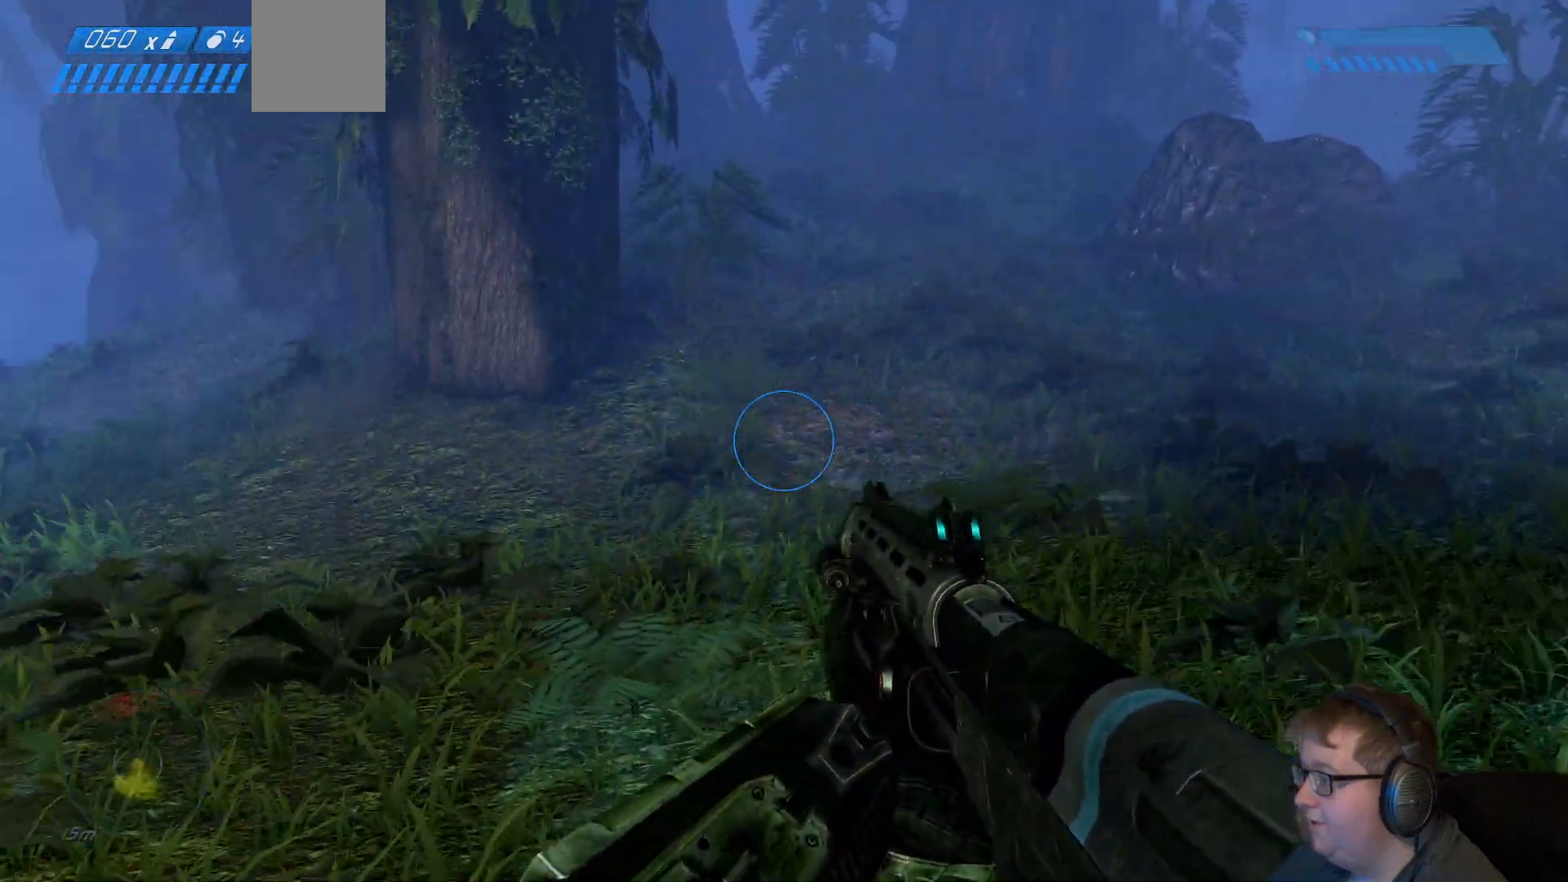
{"buttons": [], "left_stick": "up-right", "right_stick": "left", "events": [[300, "left_stick", "up-right"]]}
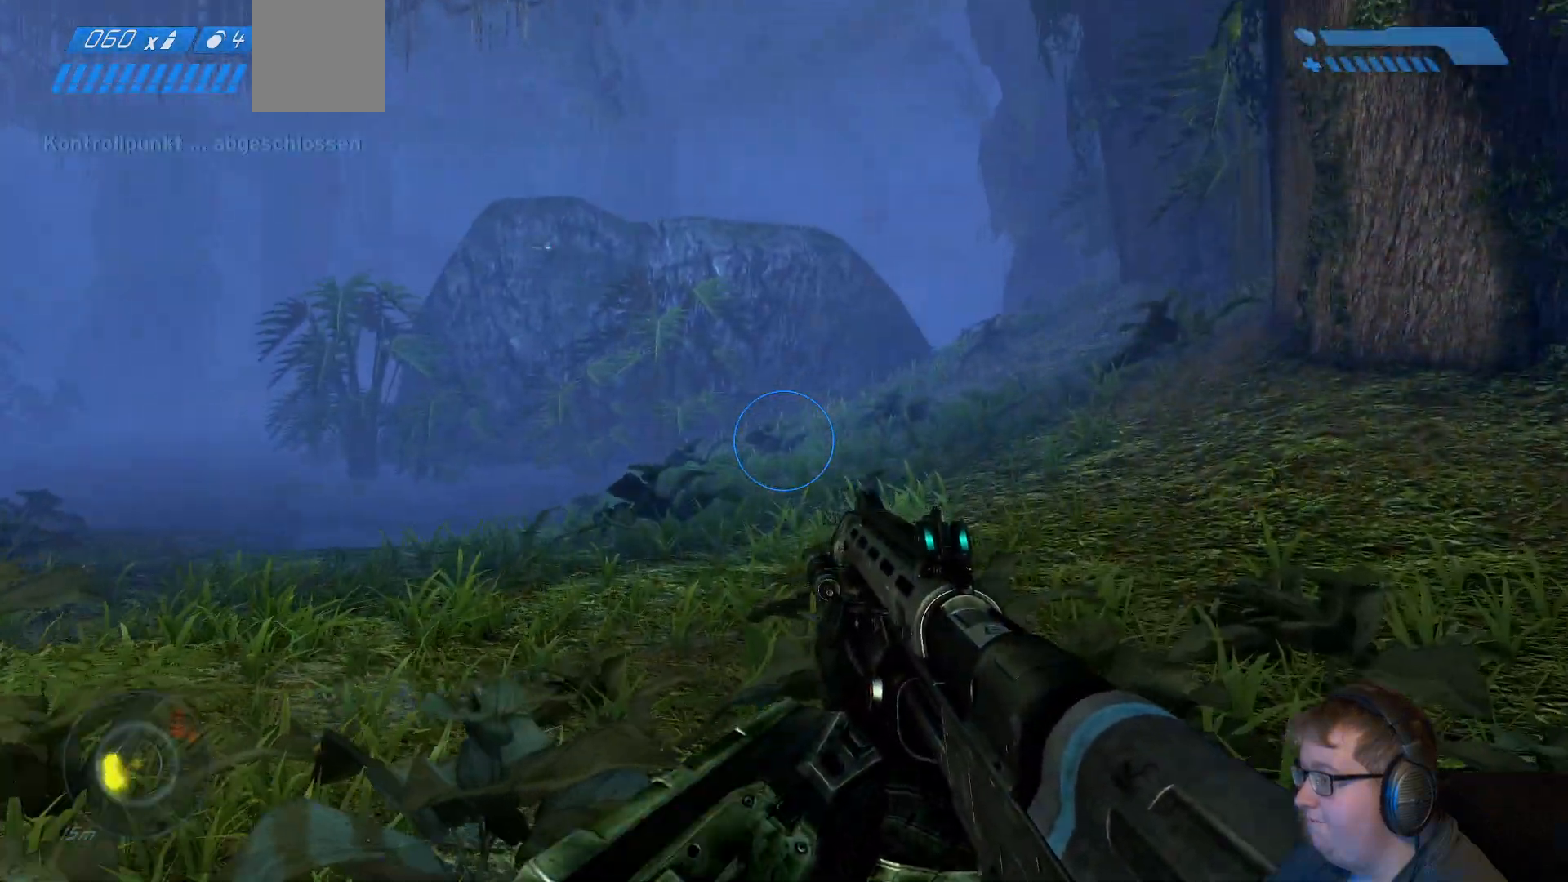
{"buttons": [], "left_stick": "up-right", "right_stick": "center", "events": [[383, "right_stick", "center"]]}
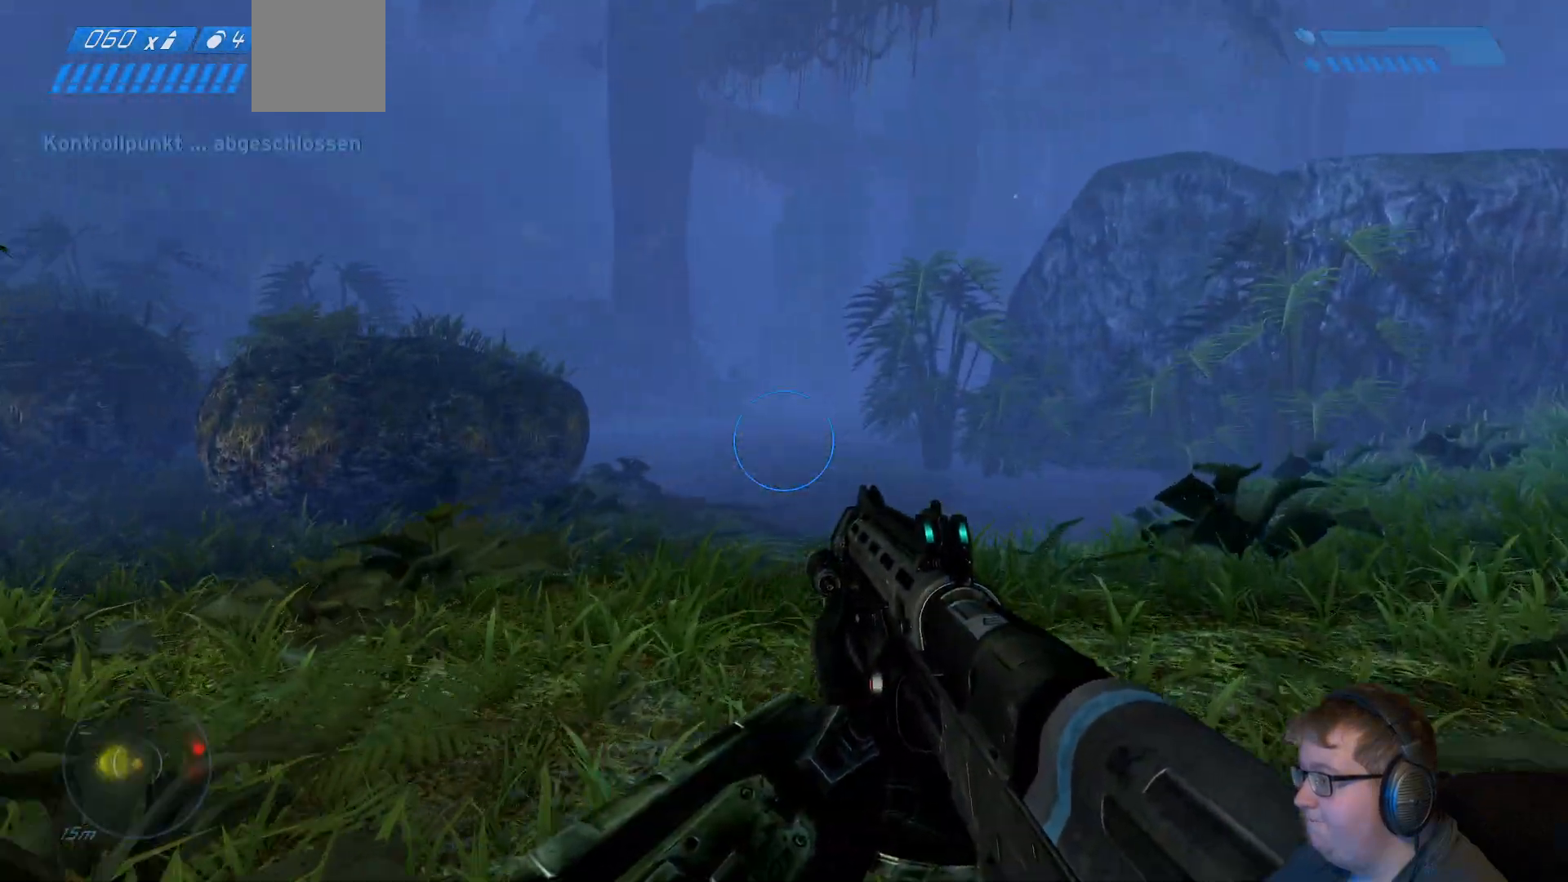
{"buttons": [], "left_stick": "up-right", "right_stick": "left", "events": [[200, "right_stick", "left"]]}
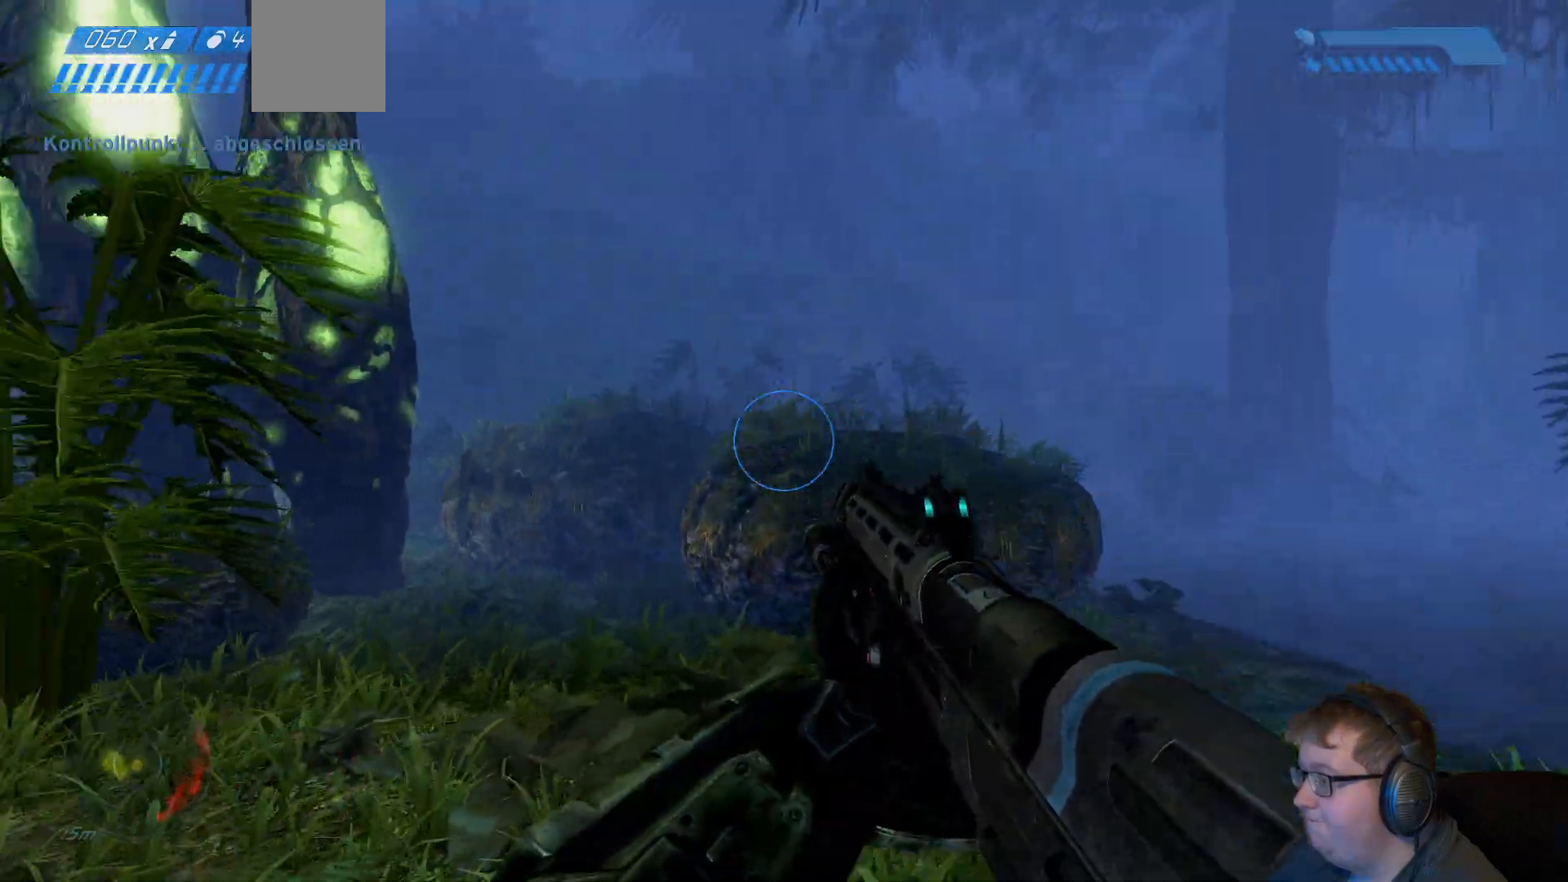
{"buttons": [], "left_stick": "up-right", "right_stick": "center", "events": [[300, "right_stick", "center"]]}
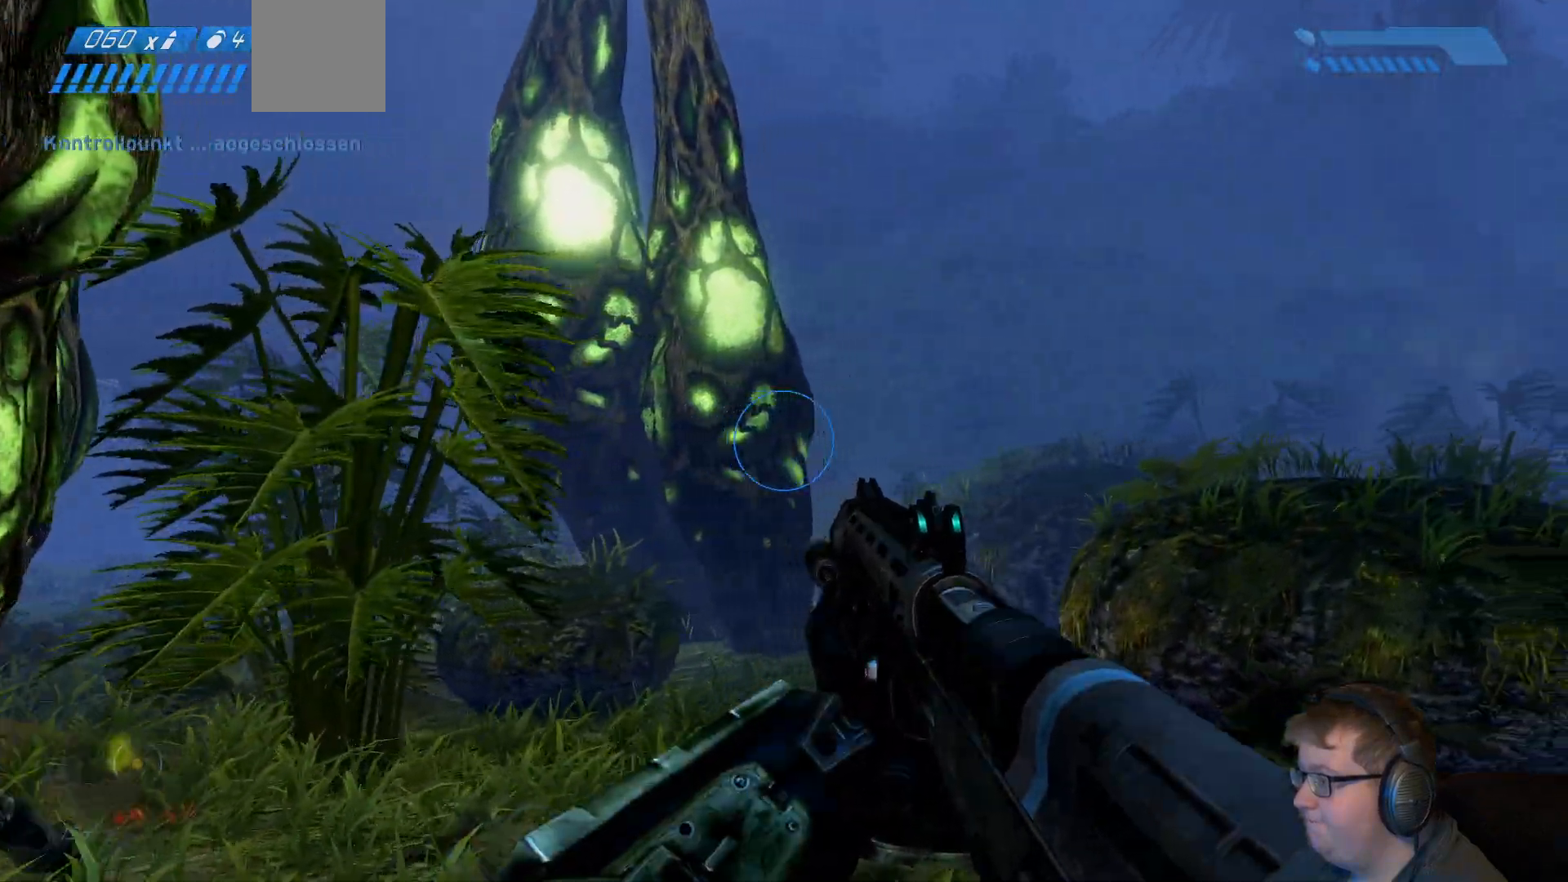
{"buttons": [], "left_stick": "up-right", "right_stick": "right", "events": [[400, "right_stick", "right"]]}
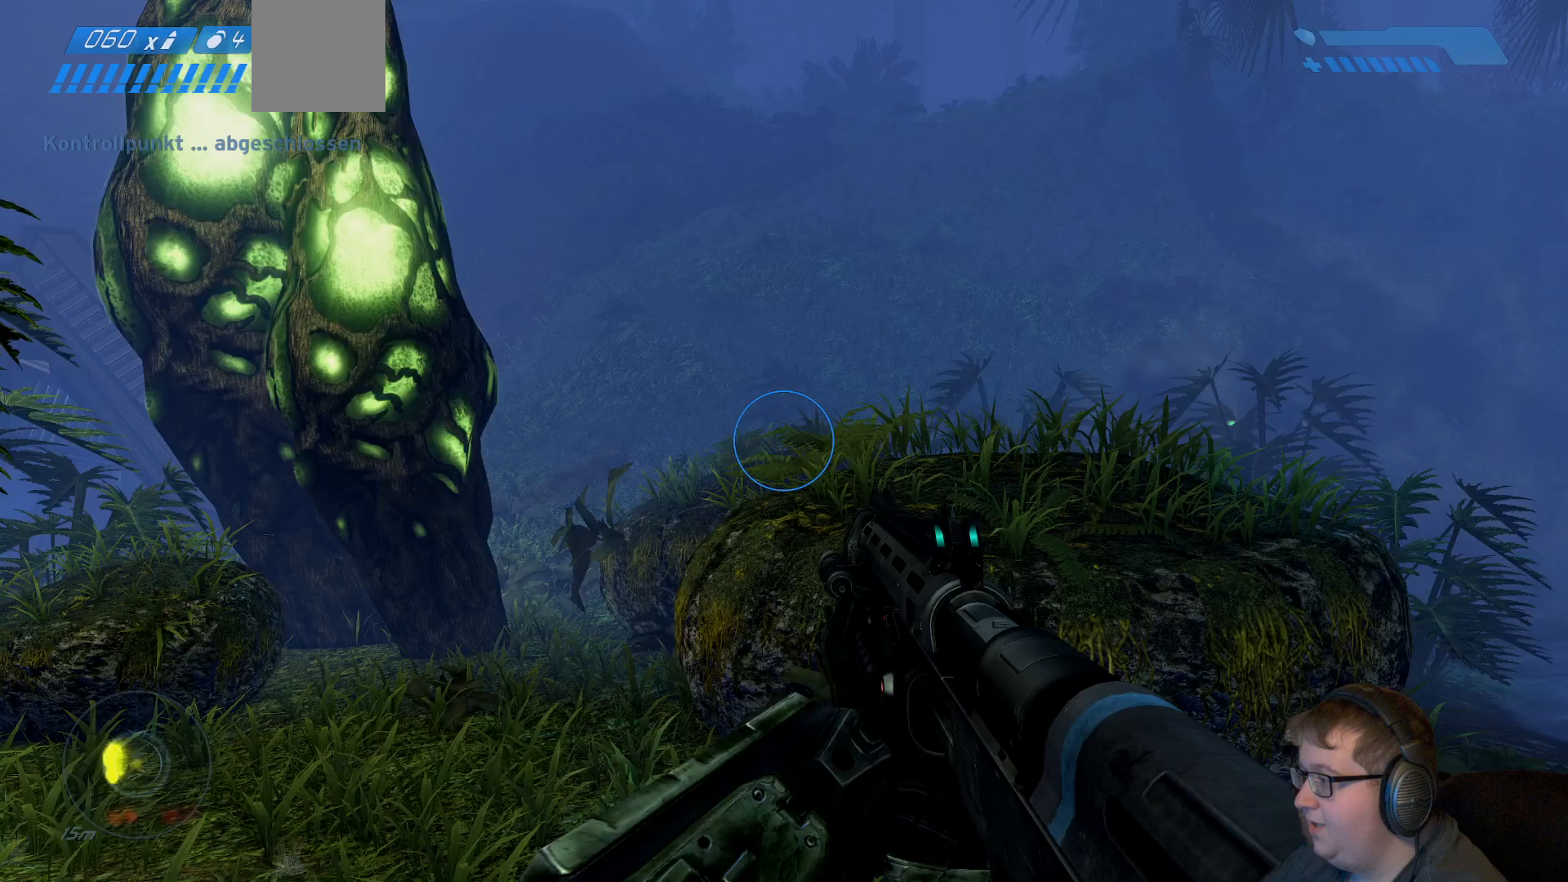
{"buttons": [], "left_stick": "up-right", "right_stick": "right", "events": []}
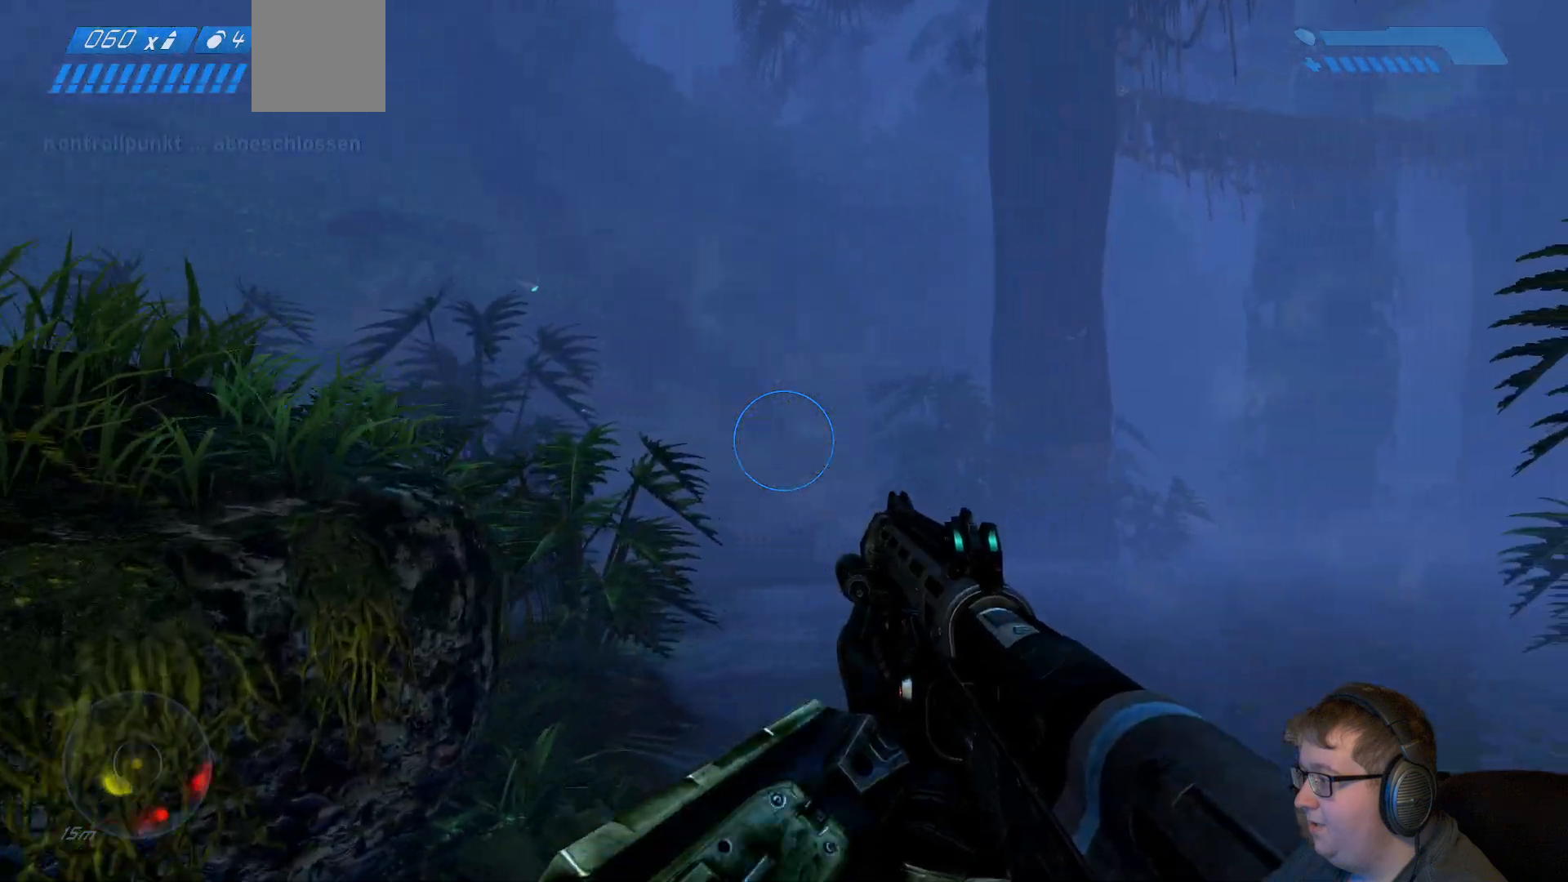
{"buttons": [], "left_stick": "up", "right_stick": "center", "events": [[217, "left_stick", "up"], [383, "right_stick", "center"]]}
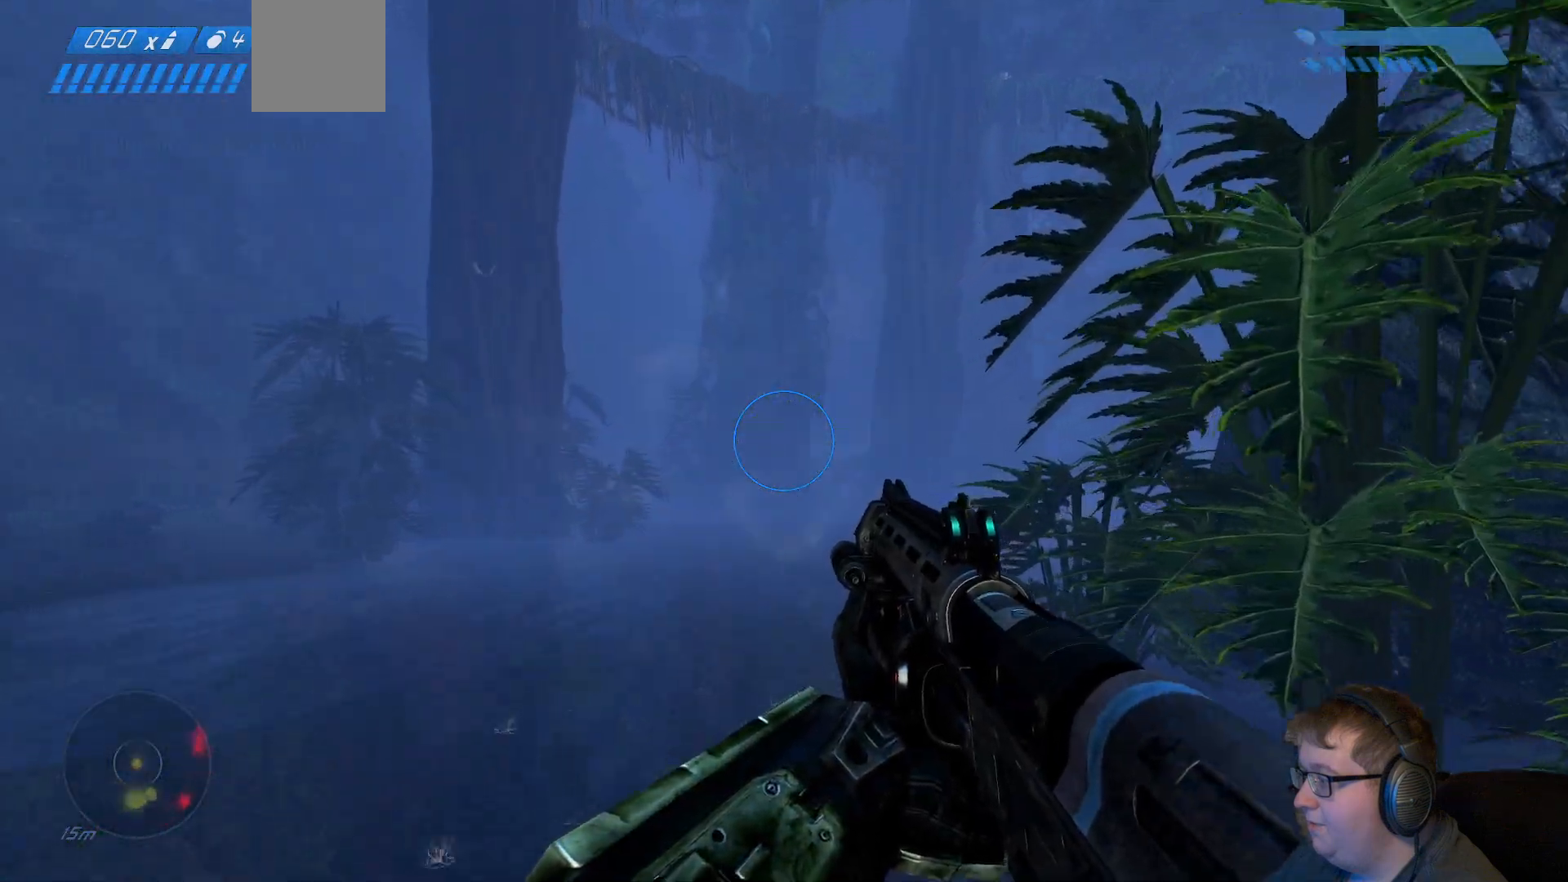
{"buttons": [], "left_stick": "up-left", "right_stick": "right"}
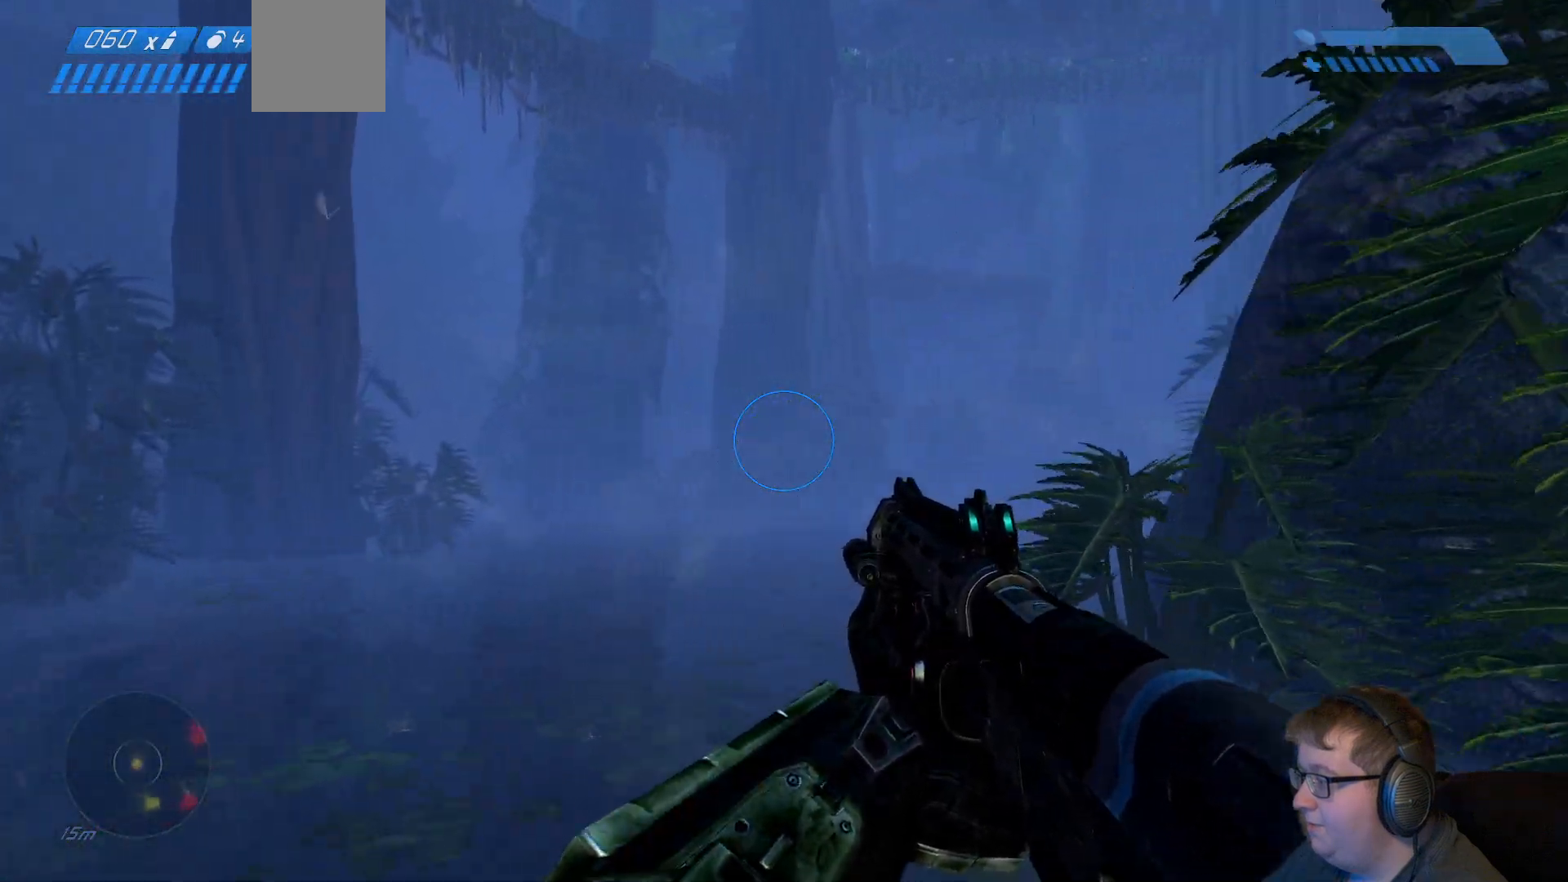
{"buttons": [], "left_stick": "up-left", "right_stick": "right", "events": []}
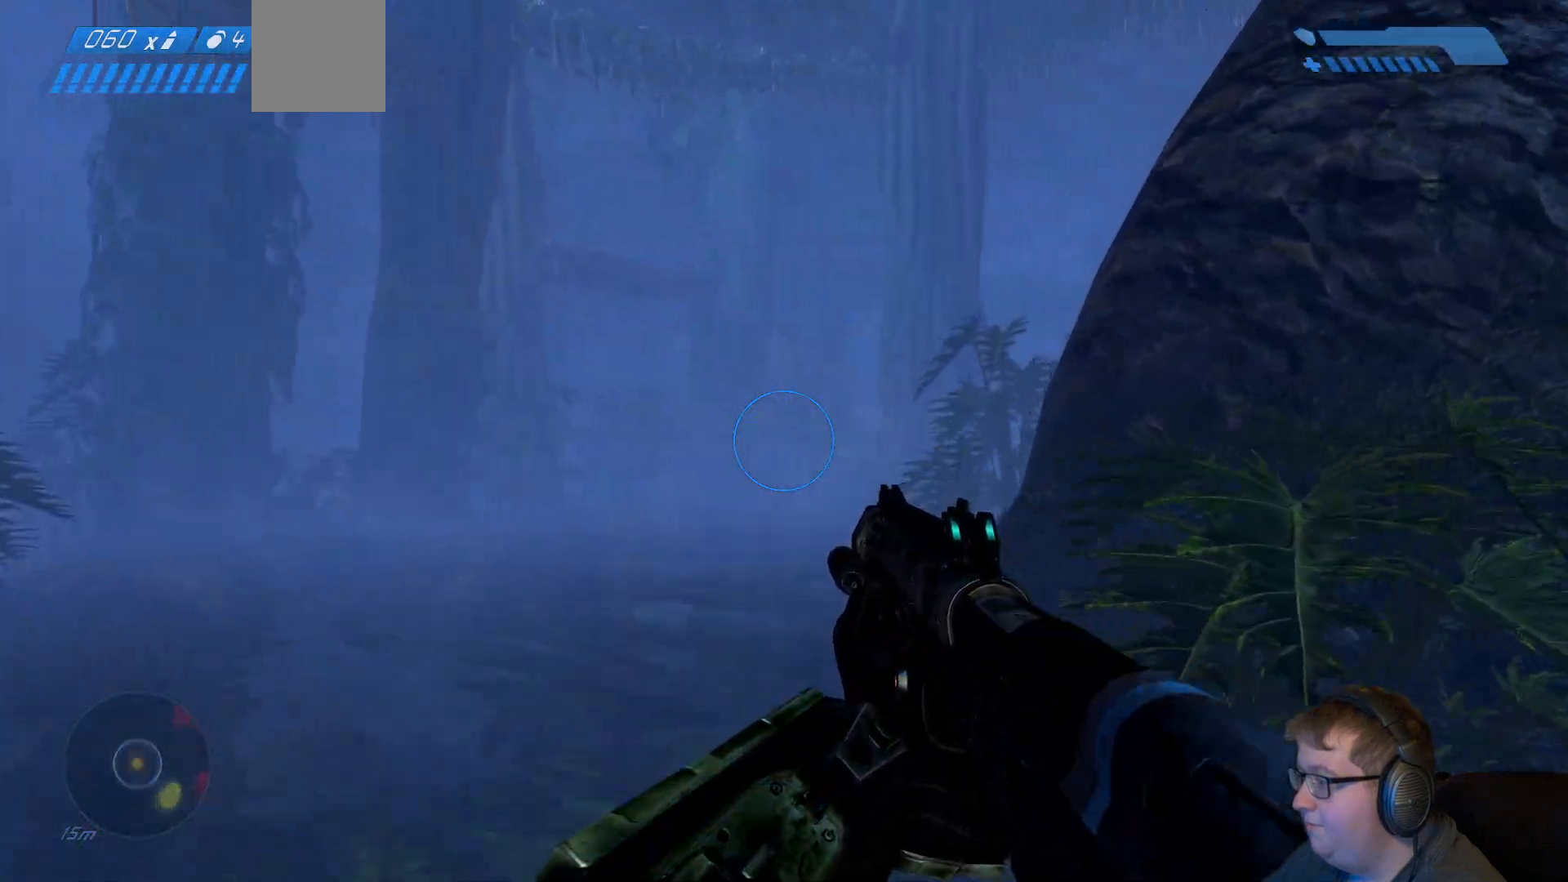
{"buttons": [], "left_stick": "up-left", "right_stick": "right", "events": []}
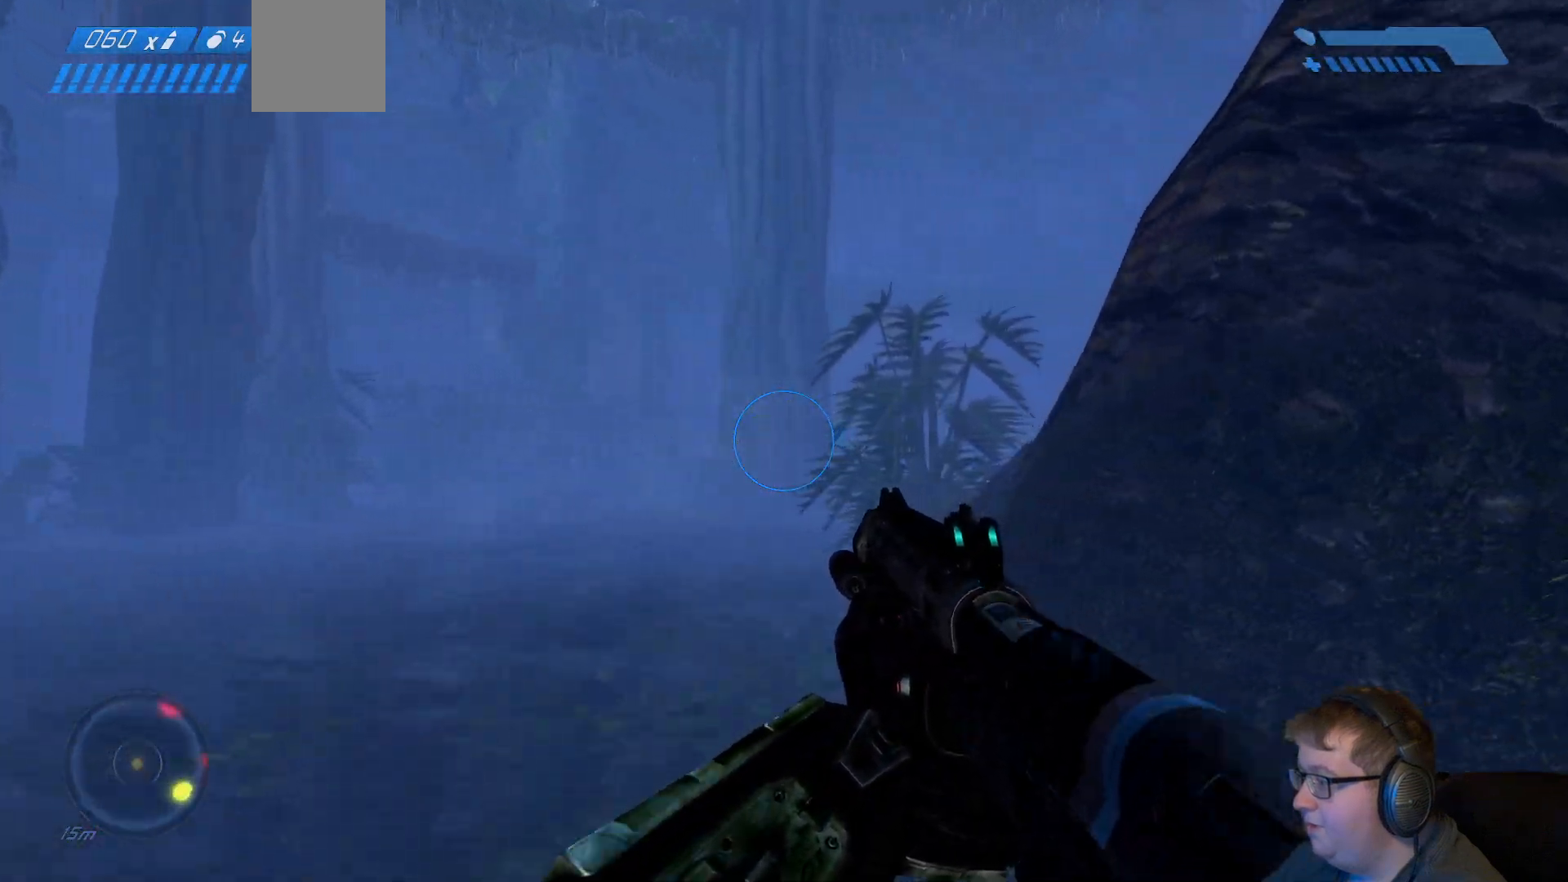
{"buttons": [], "left_stick": "up-left", "right_stick": "right", "events": []}
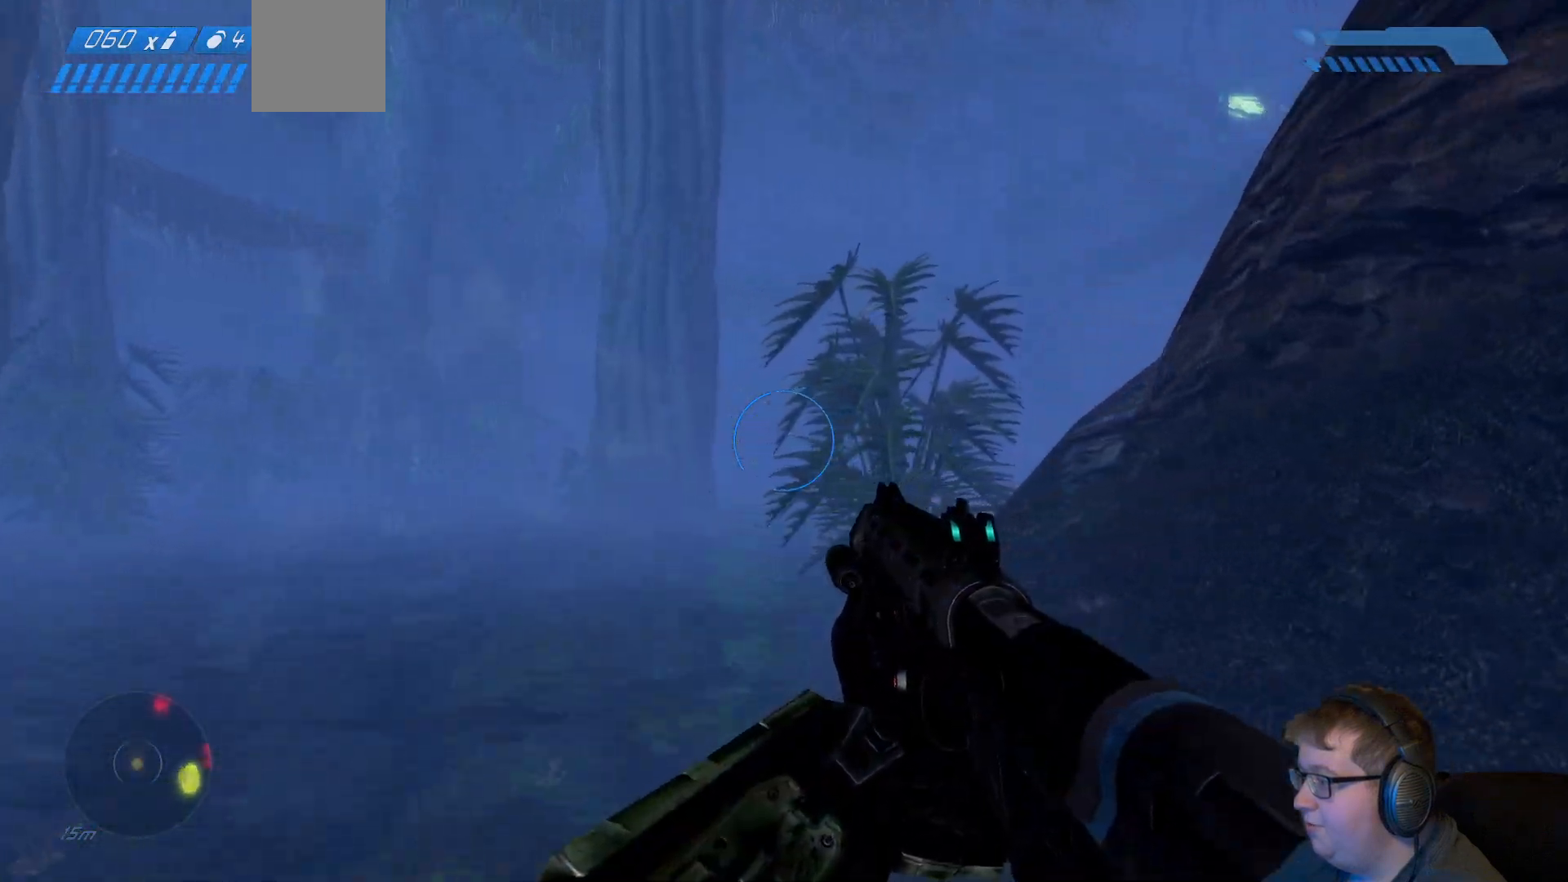
{"buttons": [], "left_stick": "up-left", "right_stick": "center", "events": [[183, "right_stick", "center"]]}
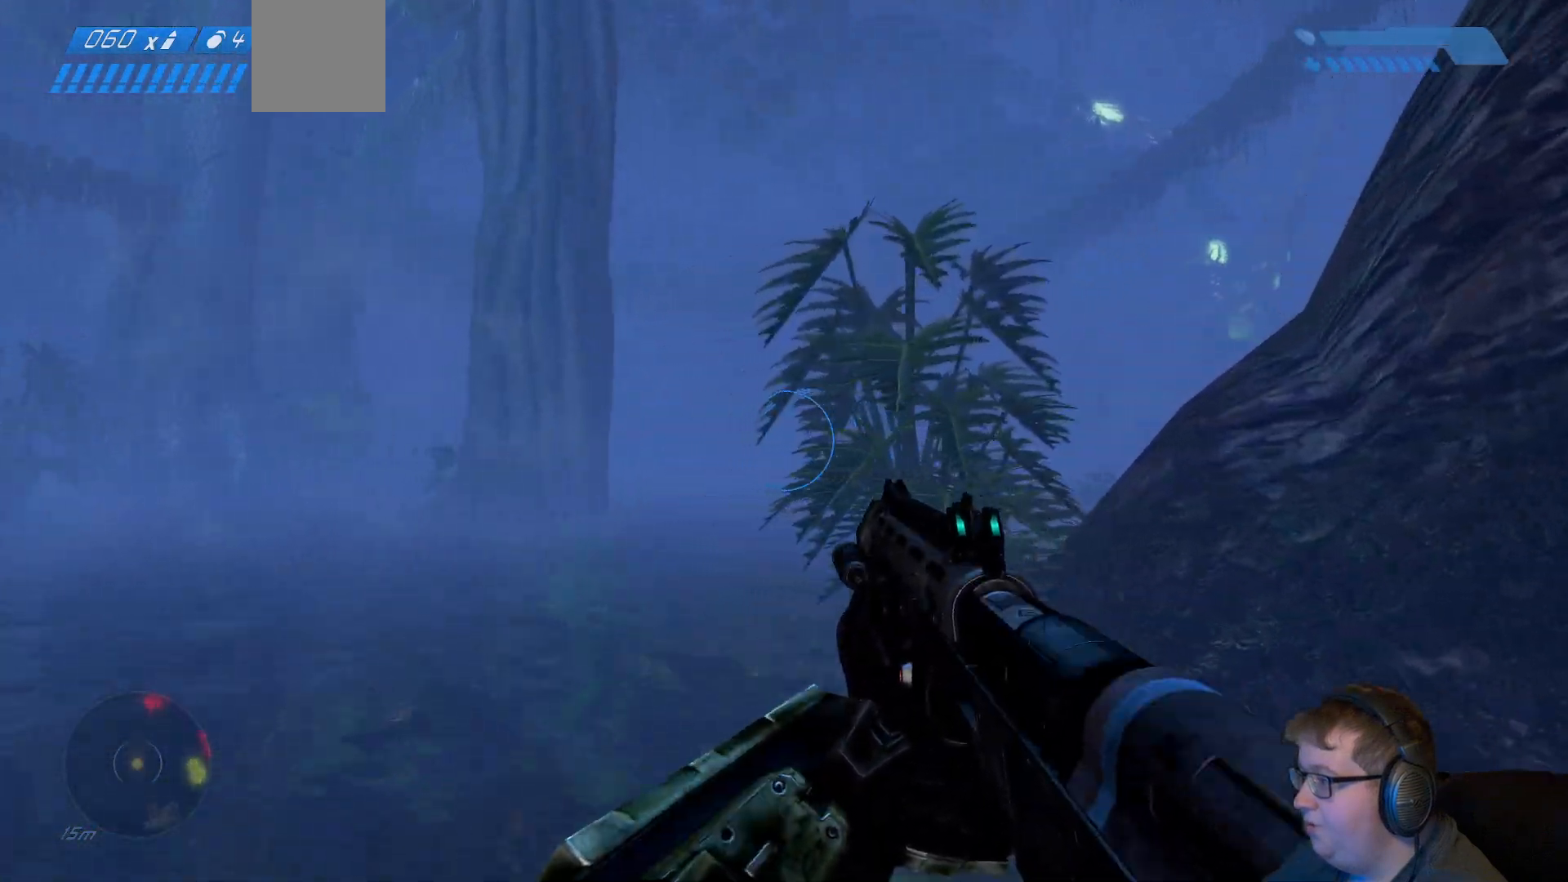
{"buttons": [], "left_stick": "up-left", "right_stick": "center", "events": []}
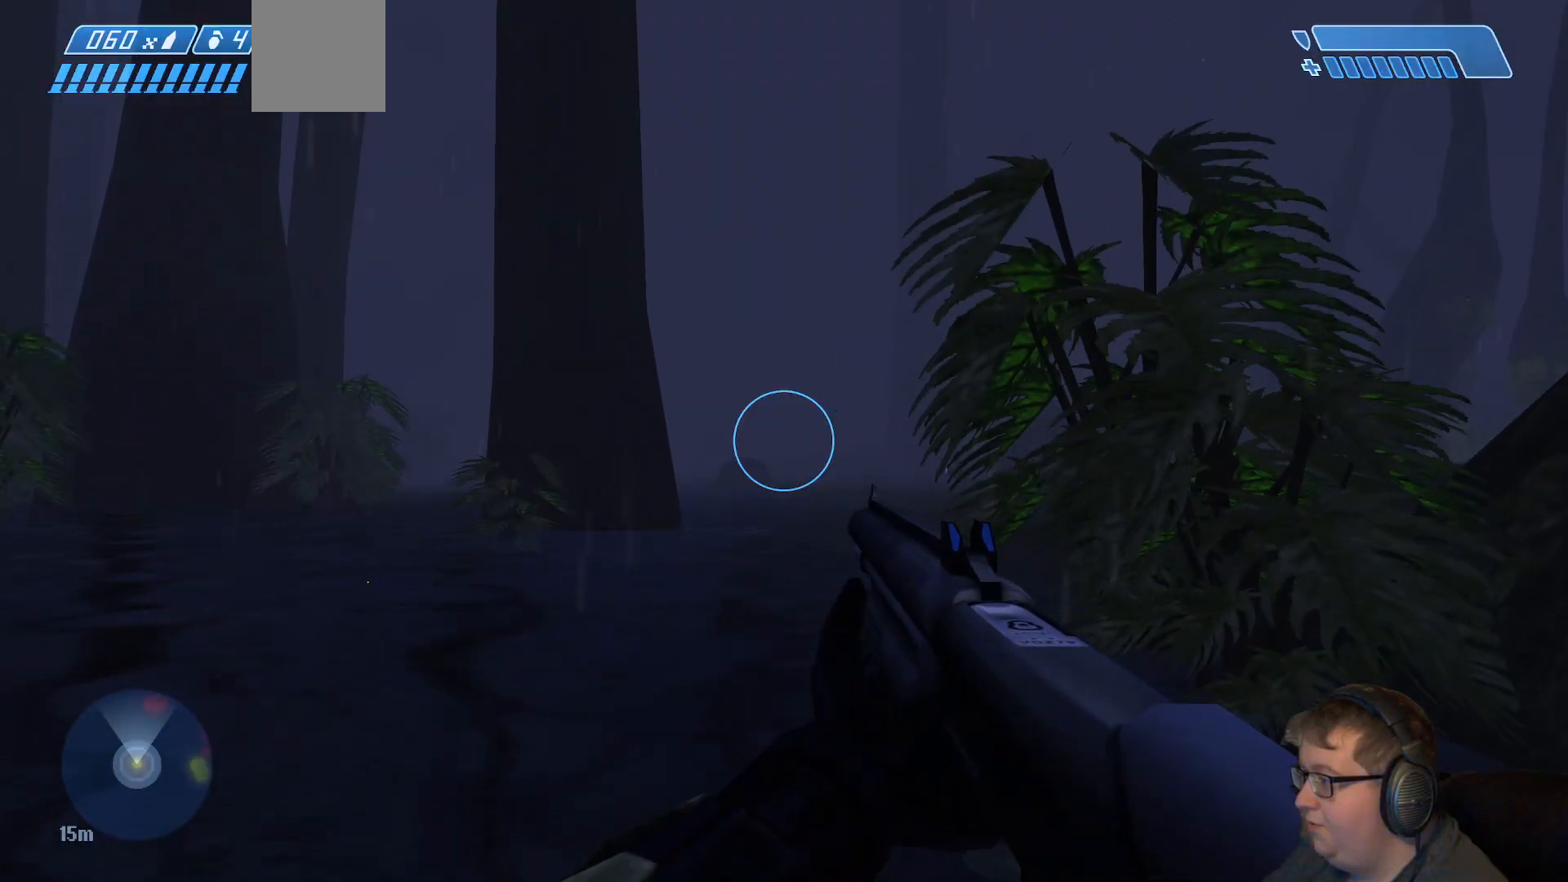
{"buttons": [], "left_stick": "up-left", "right_stick": "right", "events": [[100, "right_stick", "right"]]}
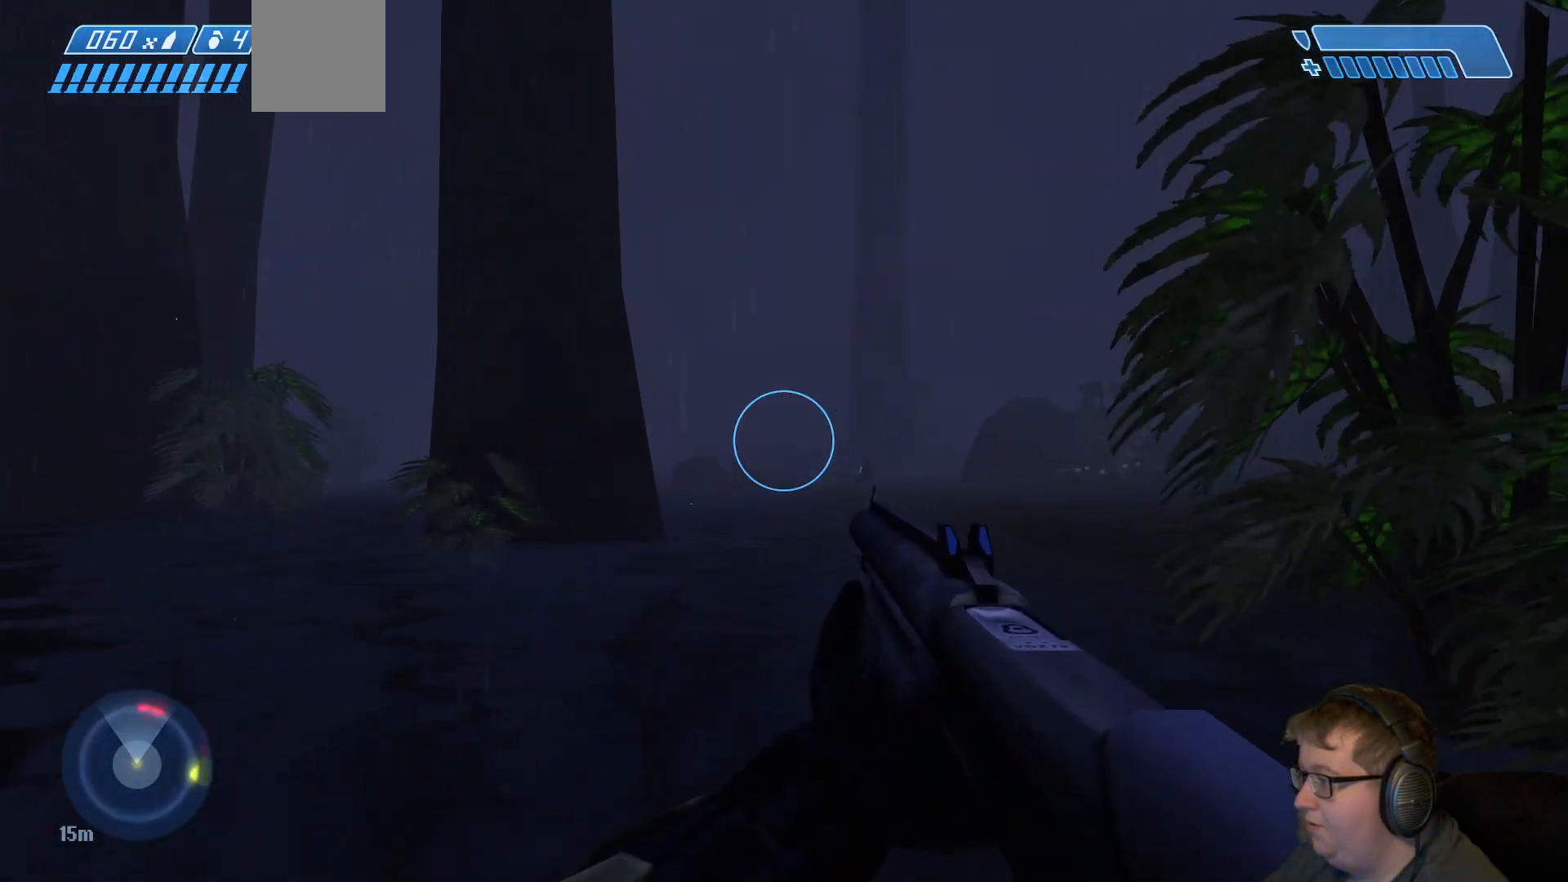
{"buttons": [], "left_stick": "up-left", "right_stick": "right", "events": []}
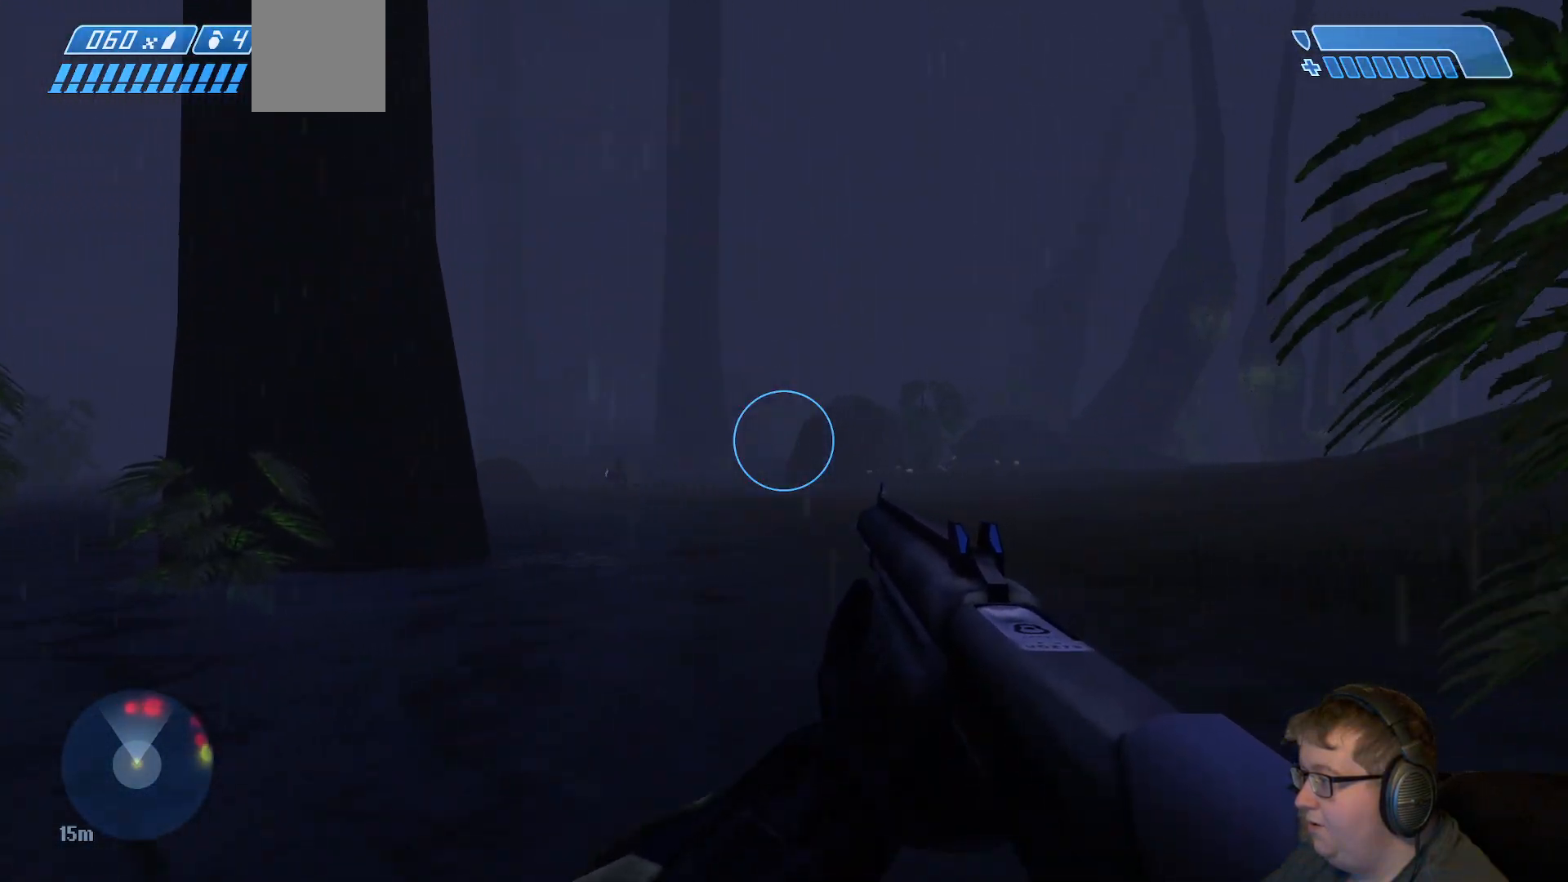
{"buttons": [], "left_stick": "up-left", "right_stick": "center", "events": [[67, "right_stick", "center"], [283, "SELECT", "down"], [383, "SELECT", "up"]]}
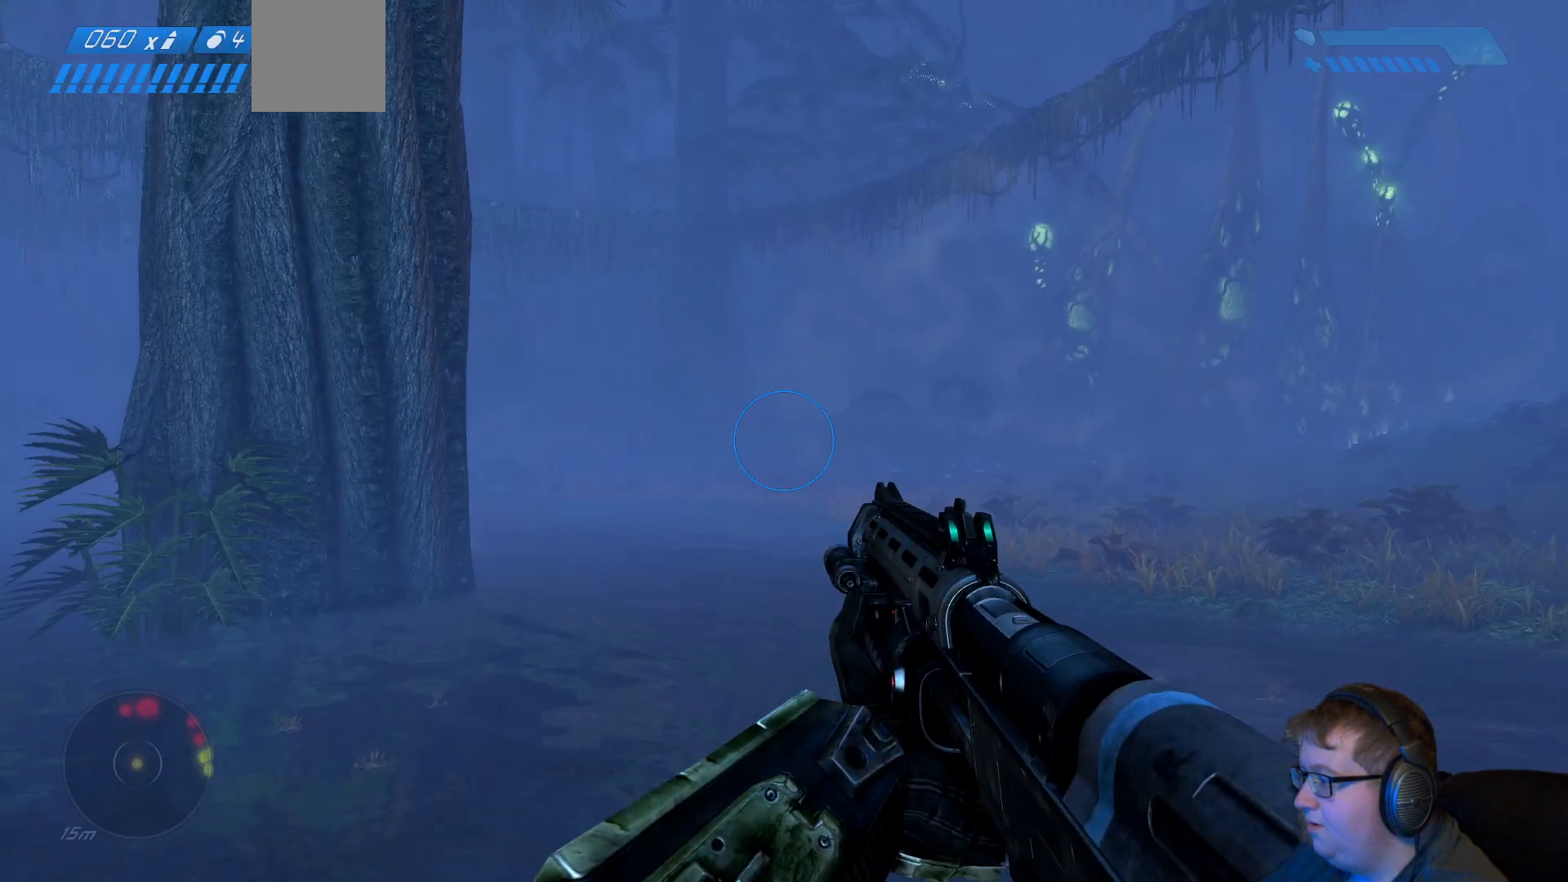
{"buttons": [], "left_stick": "up", "right_stick": "center", "events": [[33, "right_stick", "right"], [233, "right_stick", "center"], [417, "Y", "down"], [500, "Y", "up"], [500, "left_stick", "up"]]}
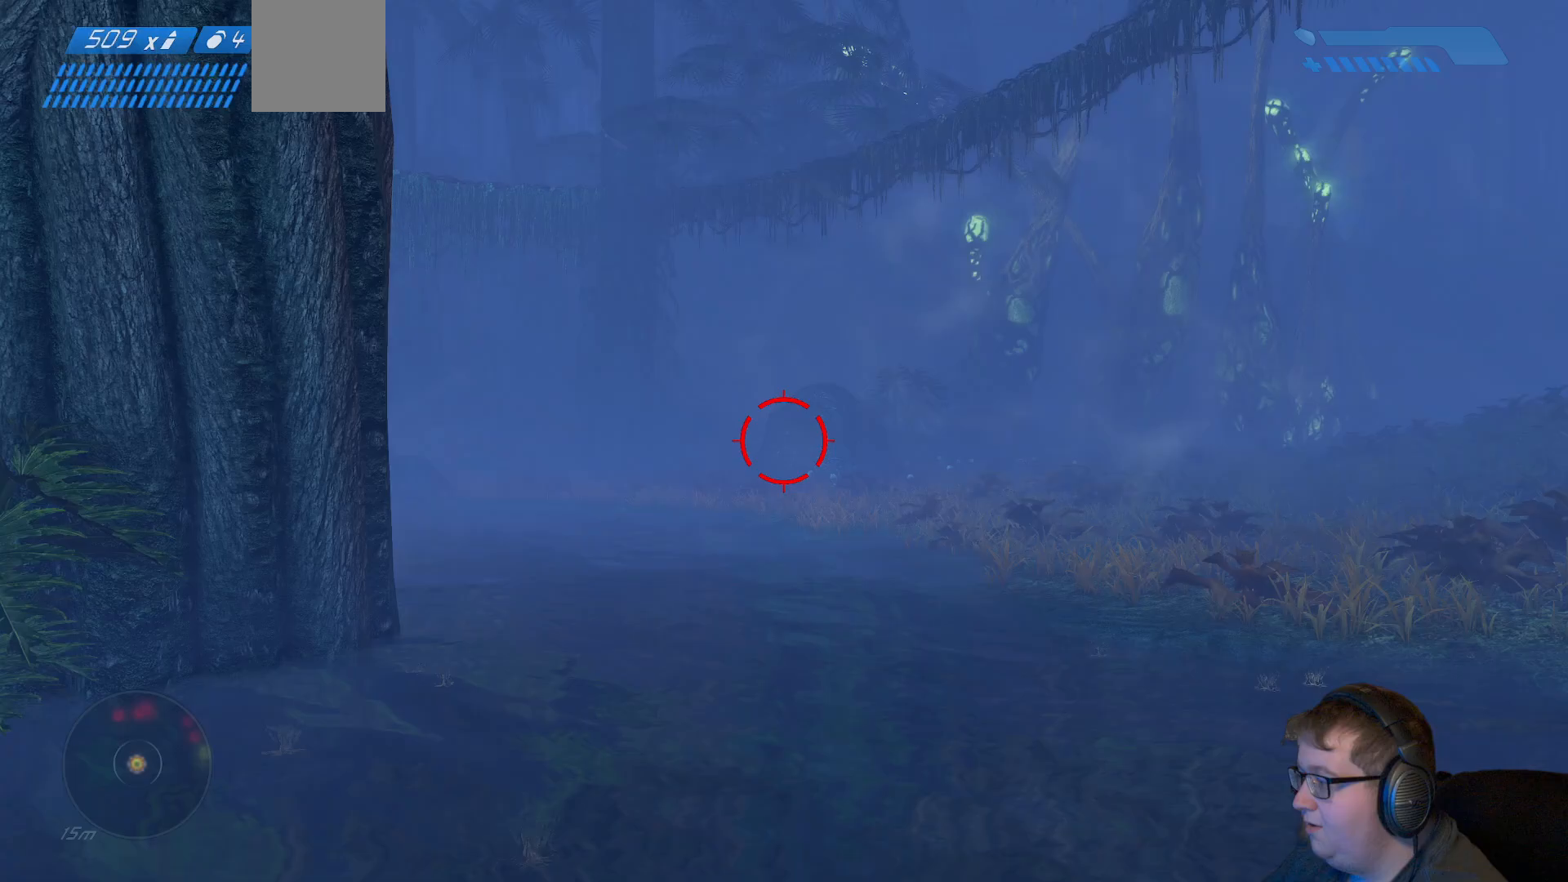
{"buttons": [], "left_stick": "center", "right_stick": "down", "events": [[250, "left_stick", "up-right"], [283, "right_stick", "down"], [467, "left_stick", "center"]]}
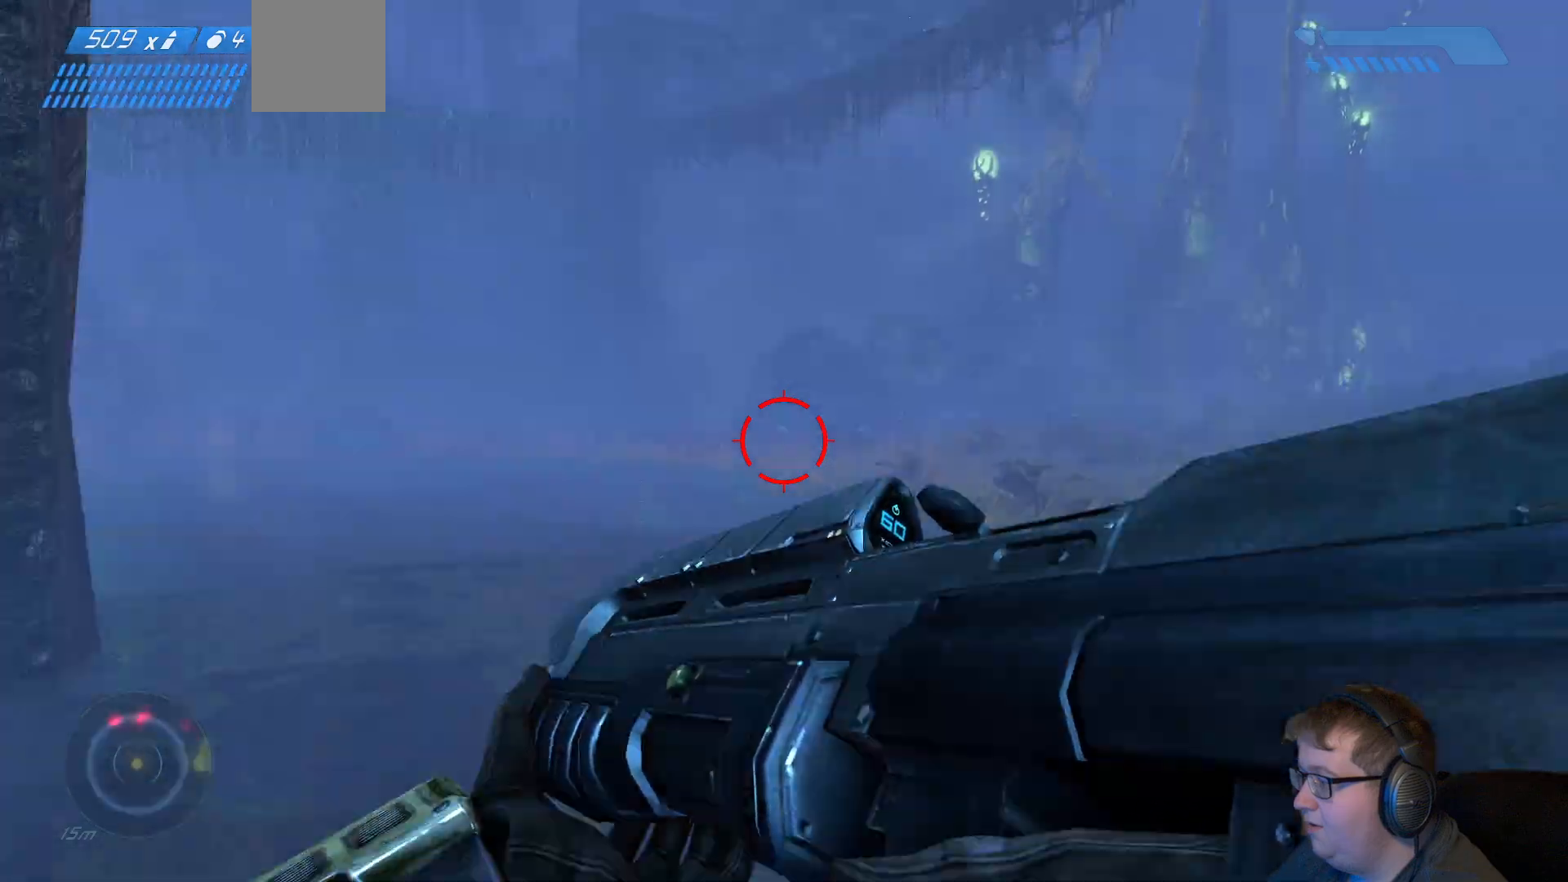
{"buttons": [], "left_stick": "up", "right_stick": "right", "events": [[33, "SELECT", "down"], [67, "right_stick", "center"], [150, "SELECT", "up"], [217, "left_stick", "up-right"], [367, "right_stick", "right"], [450, "left_stick", "up"]]}
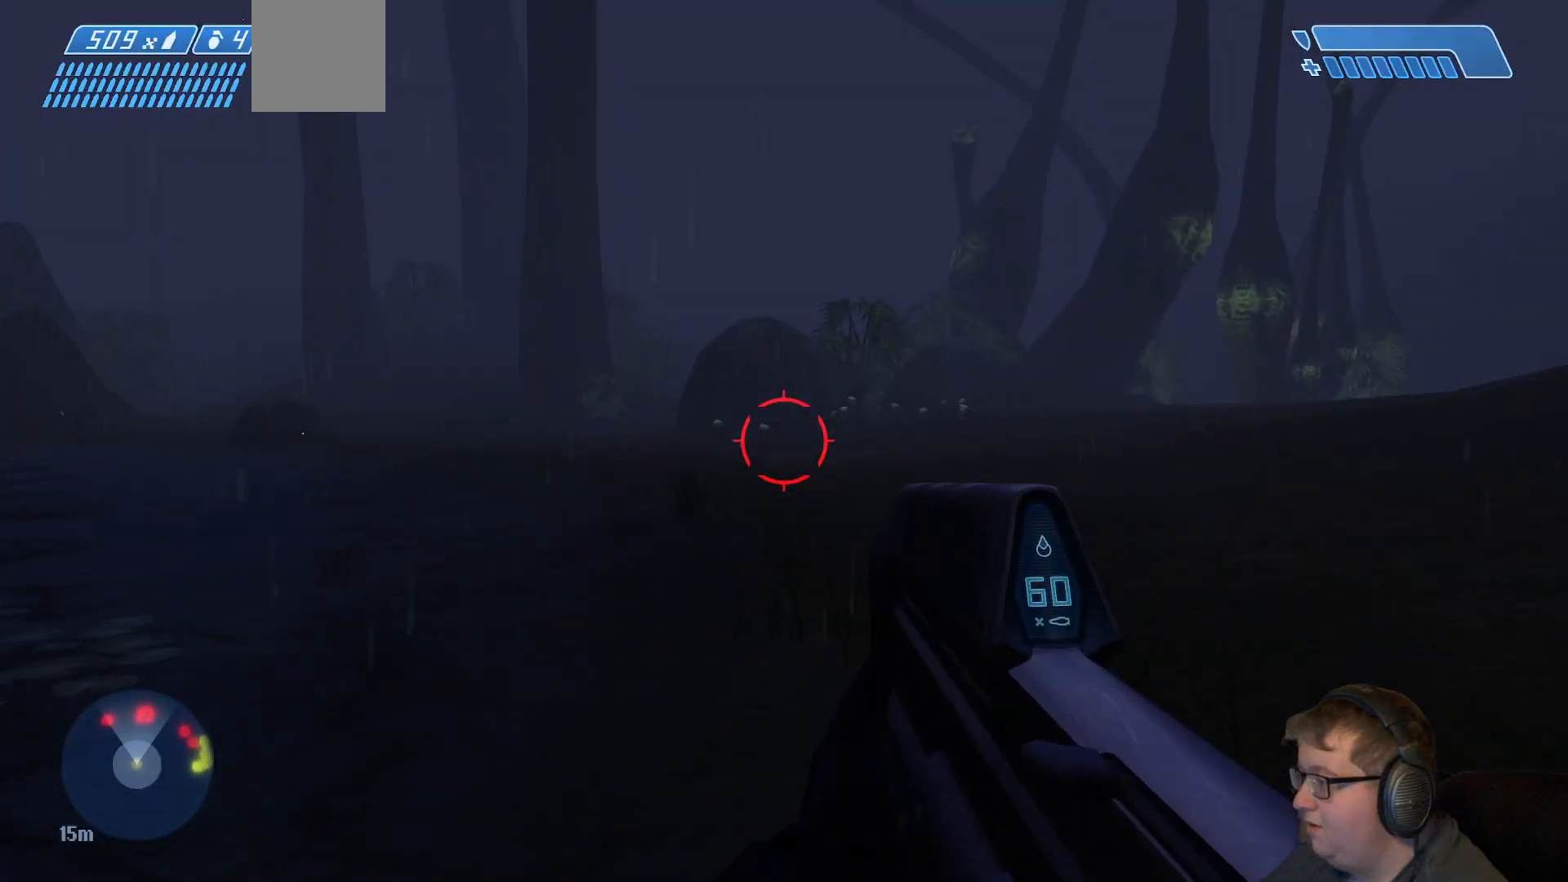
{"buttons": ["R2"], "left_stick": "up-right", "right_stick": "center", "events": [[50, "right_stick", "center"], [450, "R2", "down"], [450, "left_stick", "up-right"]]}